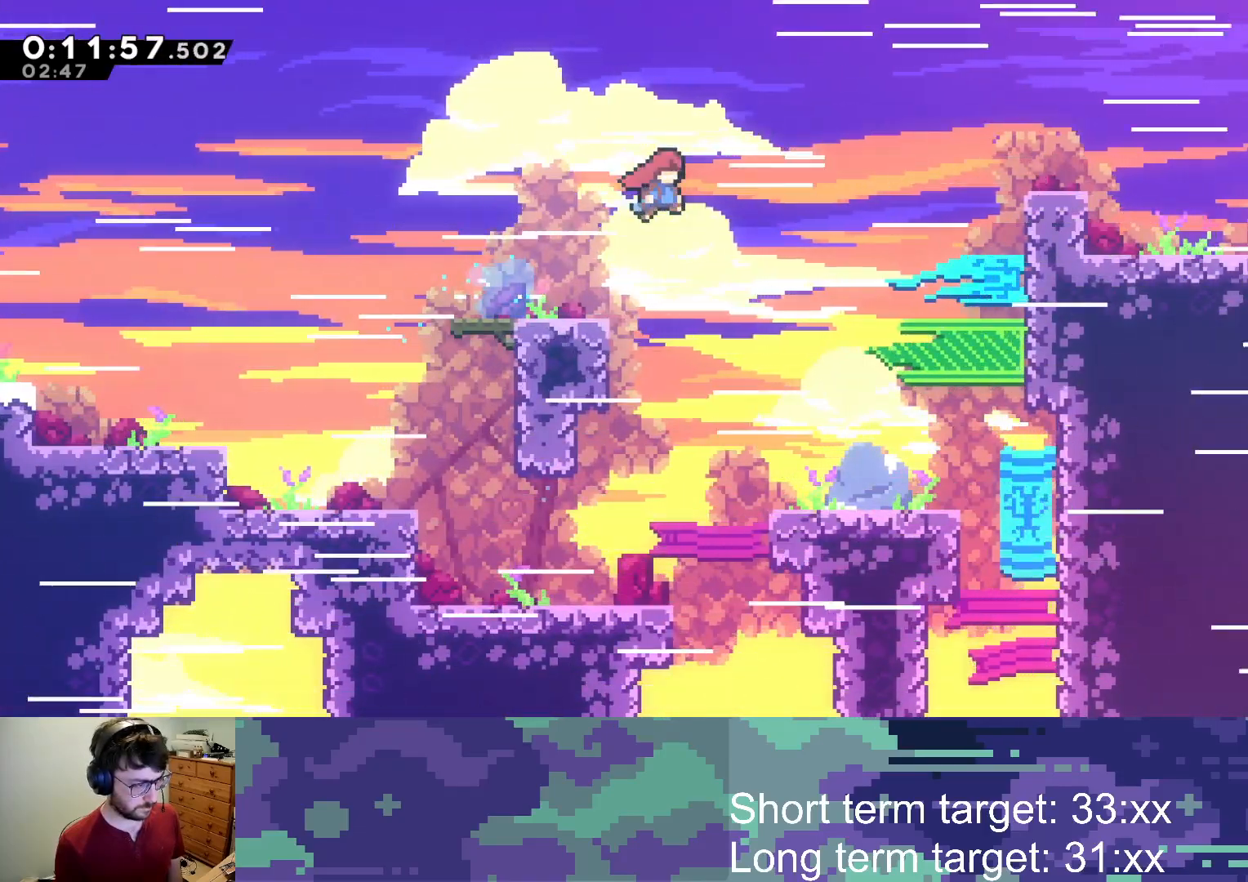
Gameplay with a controller (PlayStation layout); each line is a JSON object with the inputs held at the frame after it. "events" lists button and stick changes between this image and that frame as [ms after this image, input, new state], when the widget could be followed in between.
{"buttons": ["L2", "DPAD_RIGHT"], "left_stick": "center", "right_stick": "center", "events": []}
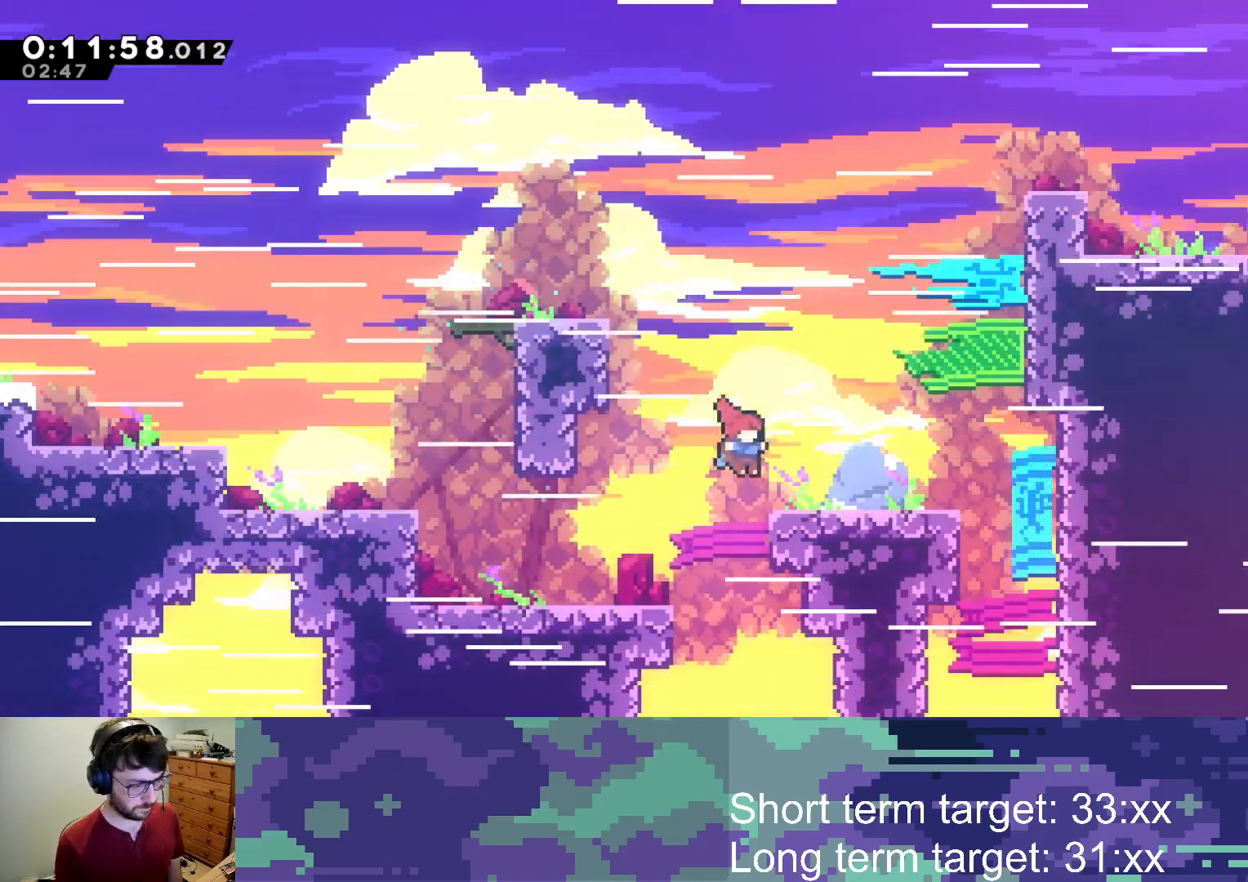
{"buttons": ["CROSS", "DPAD_UP", "DPAD_RIGHT"], "left_stick": "center", "right_stick": "center", "events": [[50, "SQUARE", "down"], [117, "SQUARE", "up"], [217, "DPAD_RIGHT", "up"], [300, "L2", "up"], [350, "DPAD_RIGHT", "down"], [417, "CROSS", "down"], [417, "DPAD_UP", "down"]]}
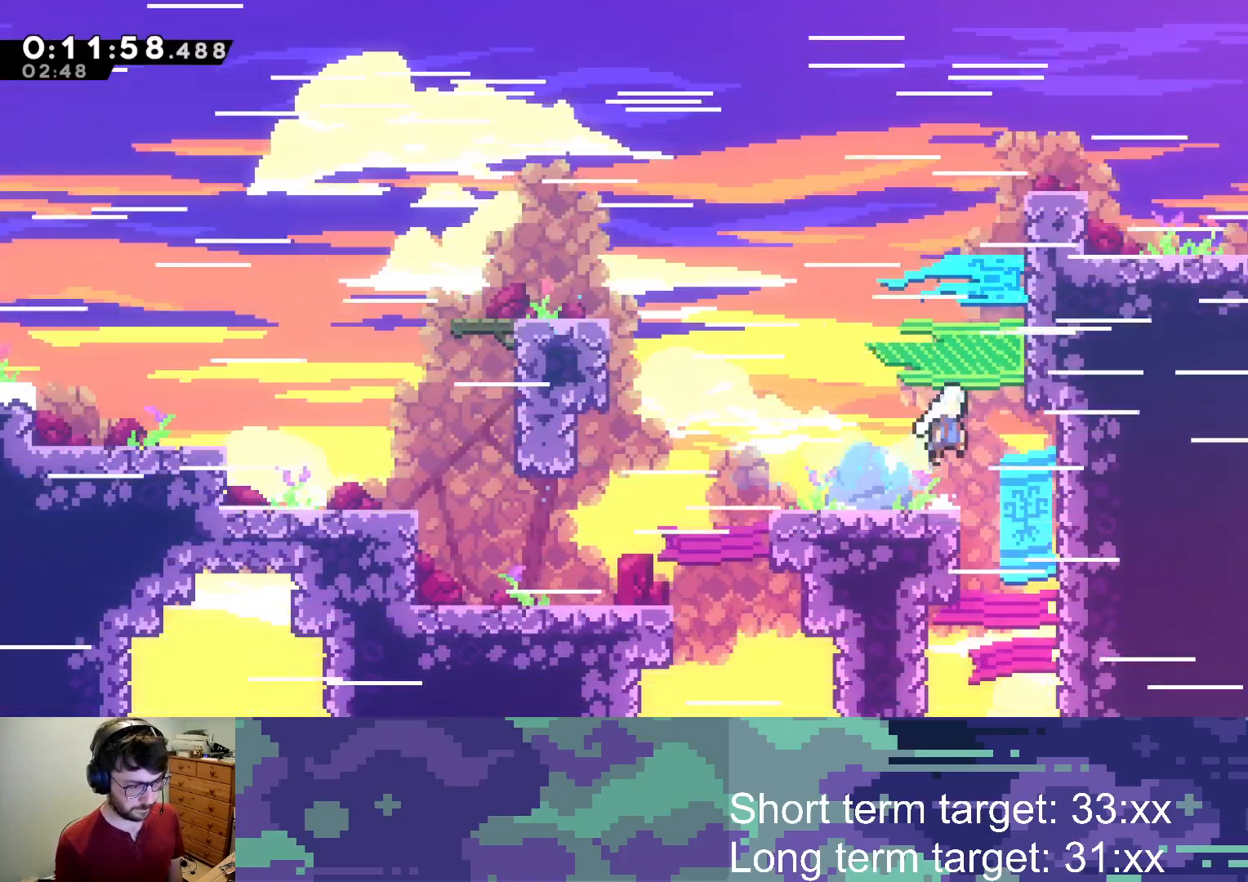
{"buttons": ["L2", "DPAD_UP", "DPAD_RIGHT"], "left_stick": "center", "right_stick": "center", "events": [[50, "L2", "down"], [100, "SQUARE", "down"], [133, "CROSS", "up"], [267, "SQUARE", "up"]]}
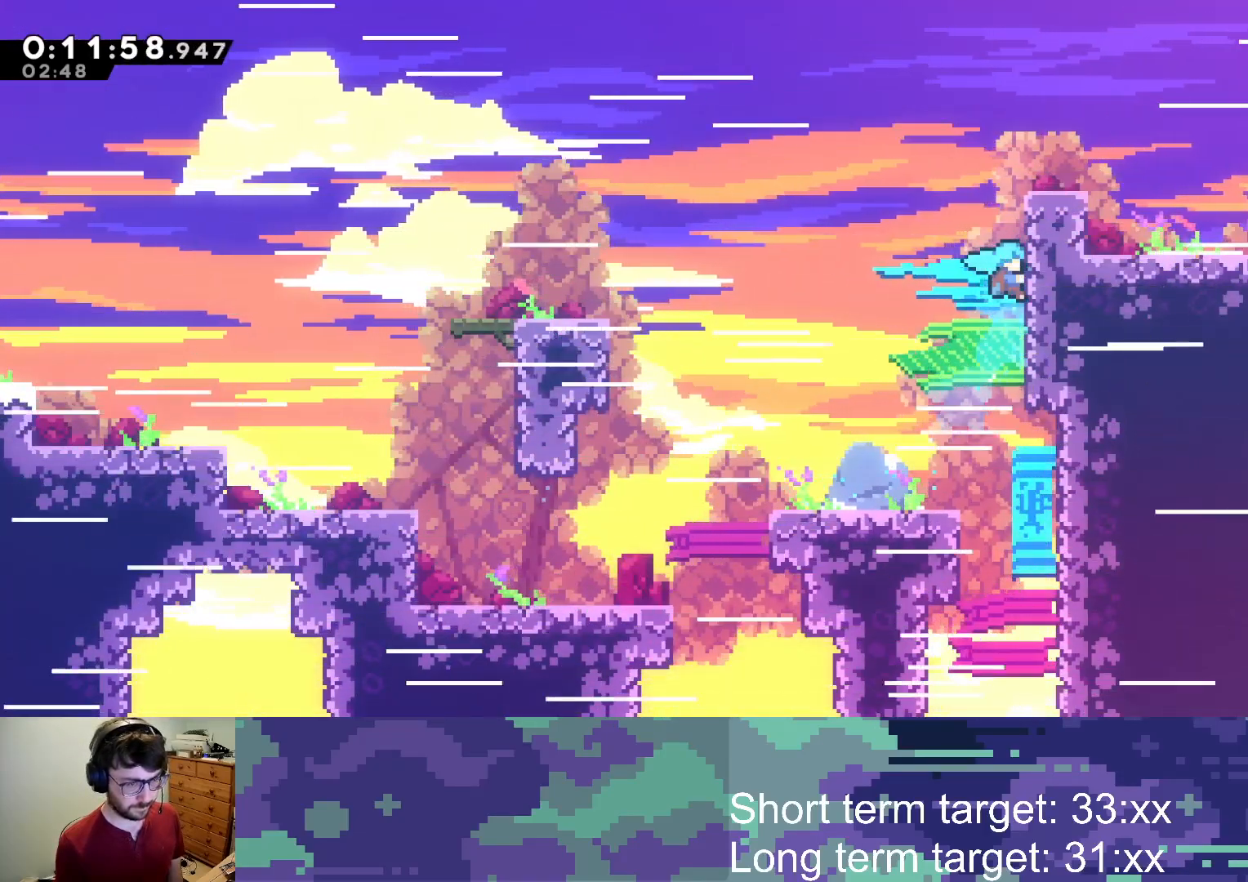
{"buttons": ["L2", "DPAD_UP", "DPAD_RIGHT"], "left_stick": "center", "right_stick": "center", "events": []}
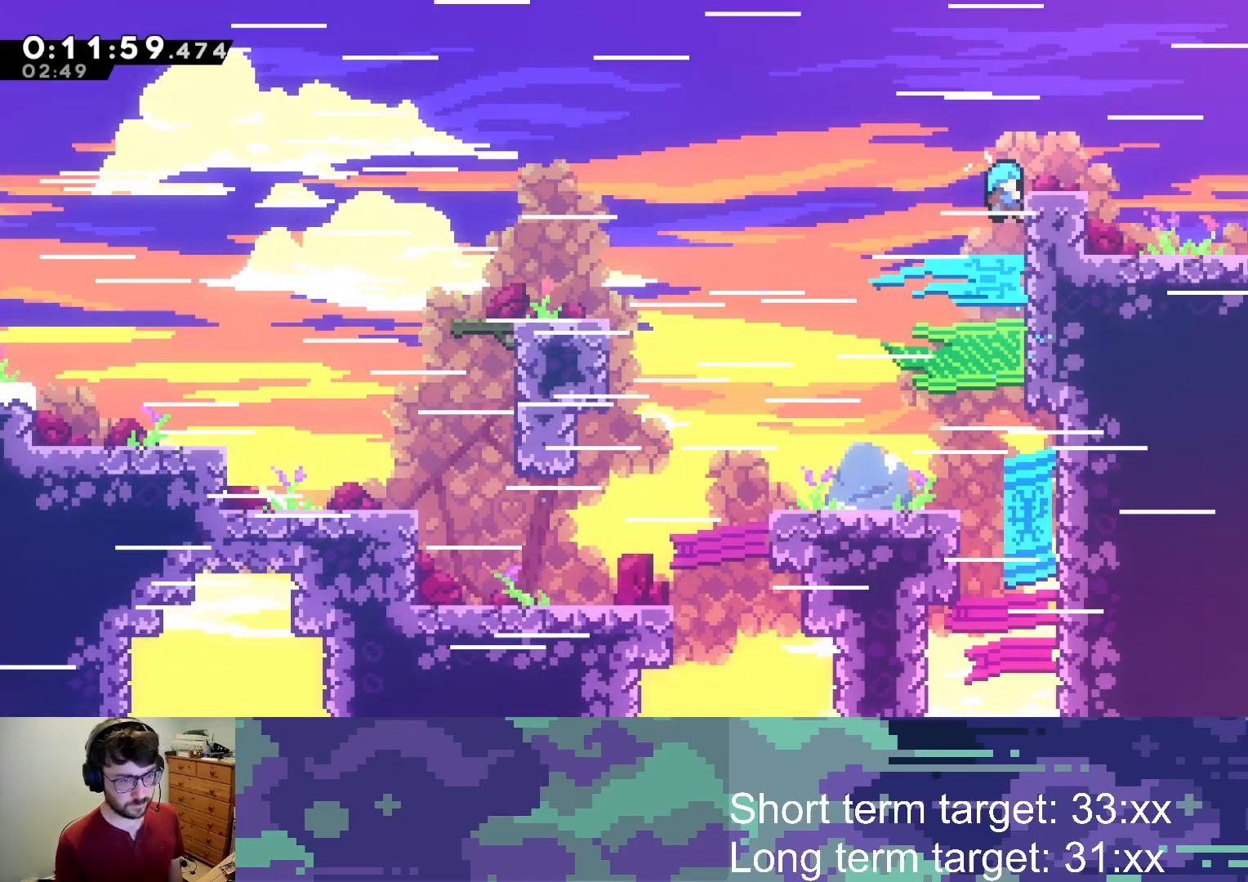
{"buttons": ["DPAD_RIGHT"], "left_stick": "center", "right_stick": "center", "events": [[200, "DPAD_UP", "up"], [250, "DPAD_DOWN", "down"], [283, "L2", "up"], [300, "SQUARE", "down"], [317, "CROSS", "down"], [400, "DPAD_DOWN", "up"], [400, "SQUARE", "up"], [450, "CROSS", "up"]]}
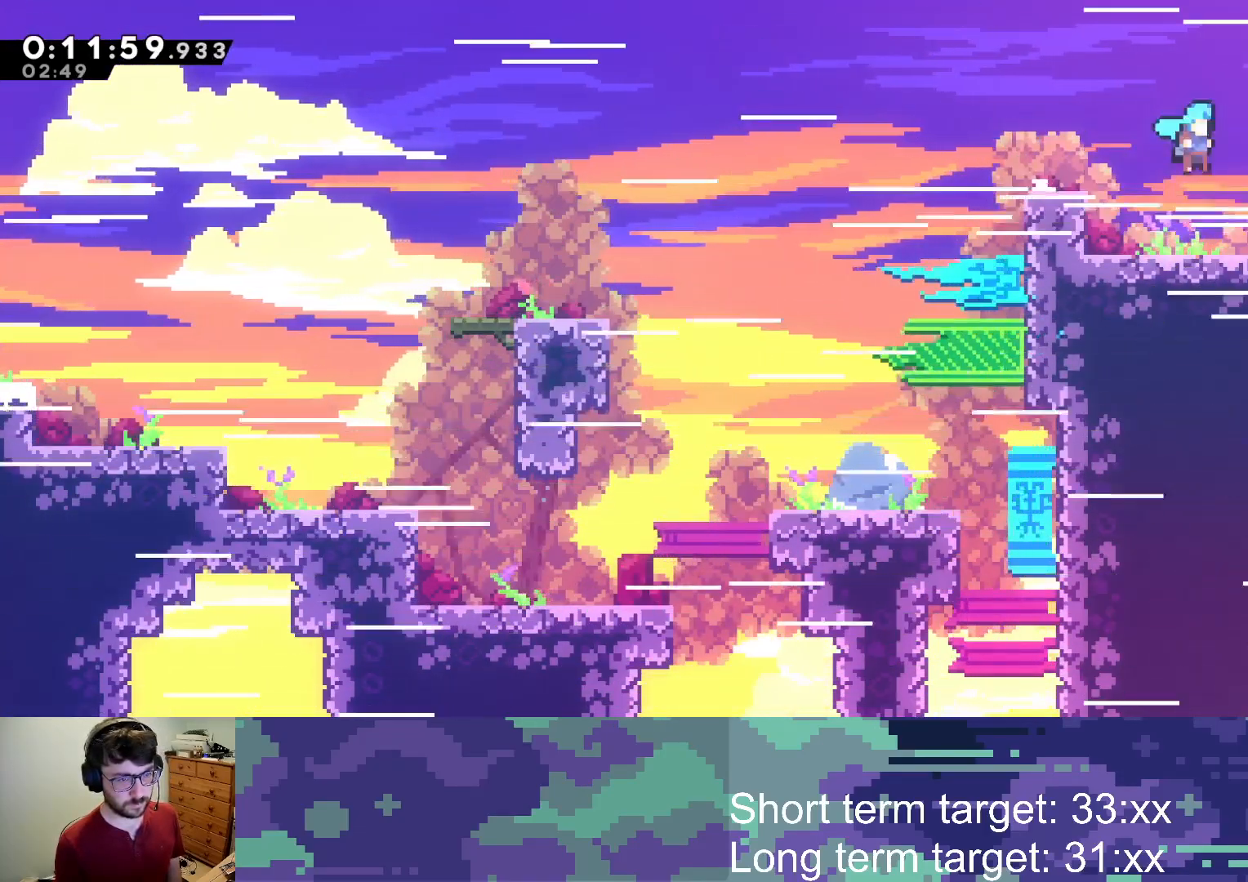
{"buttons": [], "left_stick": "center", "right_stick": "center", "events": [[400, "DPAD_RIGHT", "up"]]}
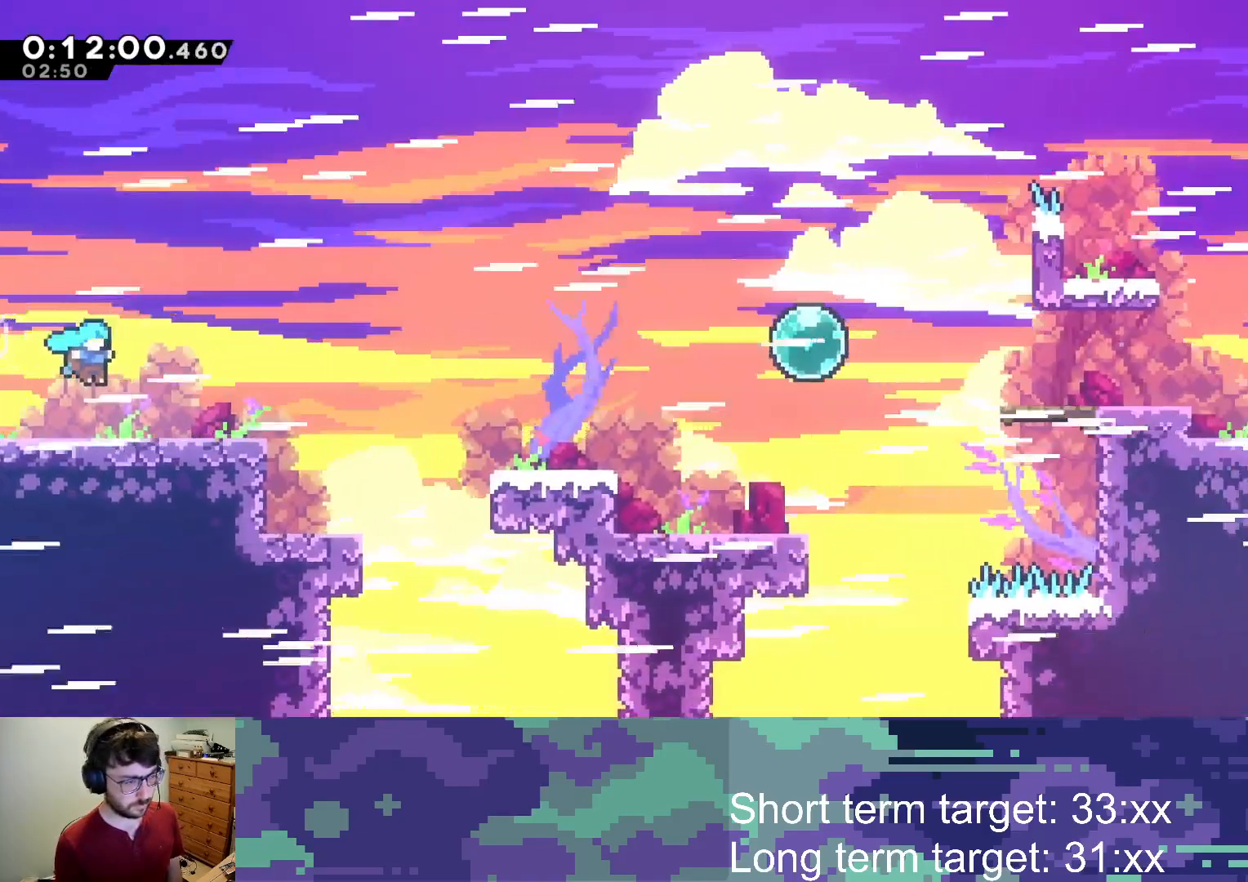
{"buttons": ["DPAD_DOWN", "DPAD_RIGHT"], "left_stick": "center", "right_stick": "center", "events": [[217, "DPAD_DOWN", "down"], [233, "DPAD_RIGHT", "down"], [317, "SQUARE", "down"], [400, "SQUARE", "up"]]}
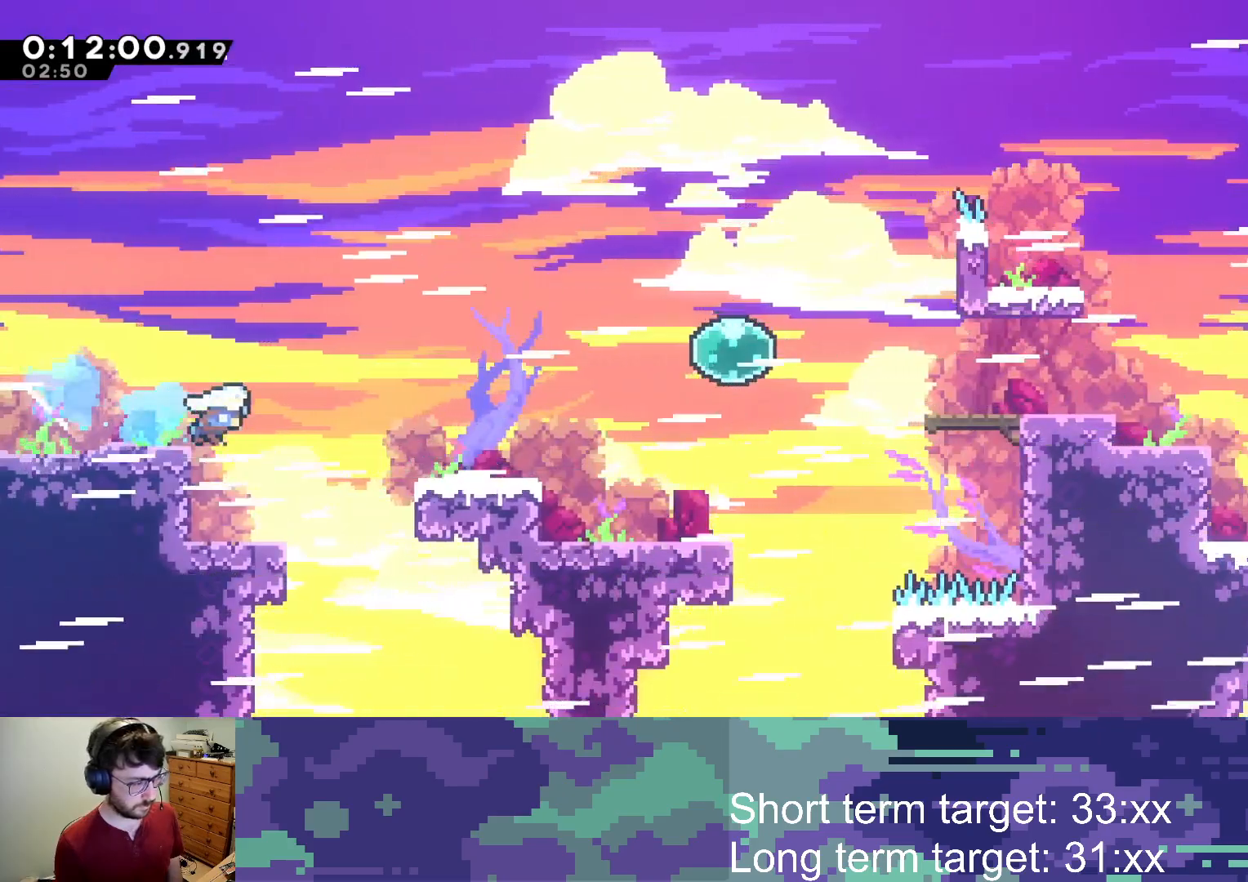
{"buttons": ["CROSS", "DPAD_RIGHT"], "left_stick": "center", "right_stick": "center", "events": [[17, "CROSS", "down"], [167, "SQUARE", "down"], [183, "CROSS", "up"], [300, "SQUARE", "up"], [383, "CROSS", "down"], [467, "DPAD_DOWN", "up"]]}
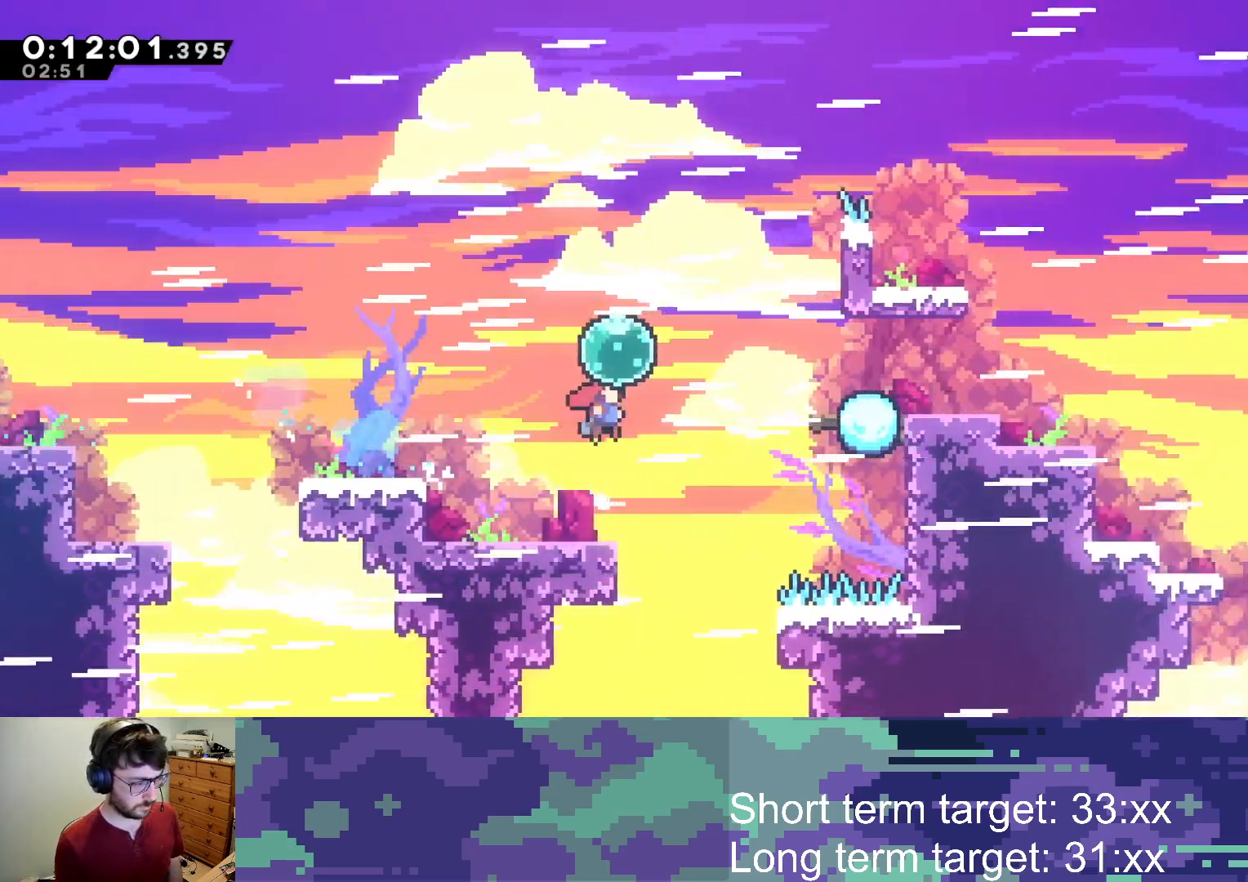
{"buttons": ["SQUARE", "DPAD_DOWN", "DPAD_RIGHT"], "left_stick": "center", "right_stick": "center", "events": [[100, "SQUARE", "down"], [117, "CROSS", "up"], [317, "SQUARE", "up"], [433, "DPAD_DOWN", "down"], [467, "SQUARE", "down"]]}
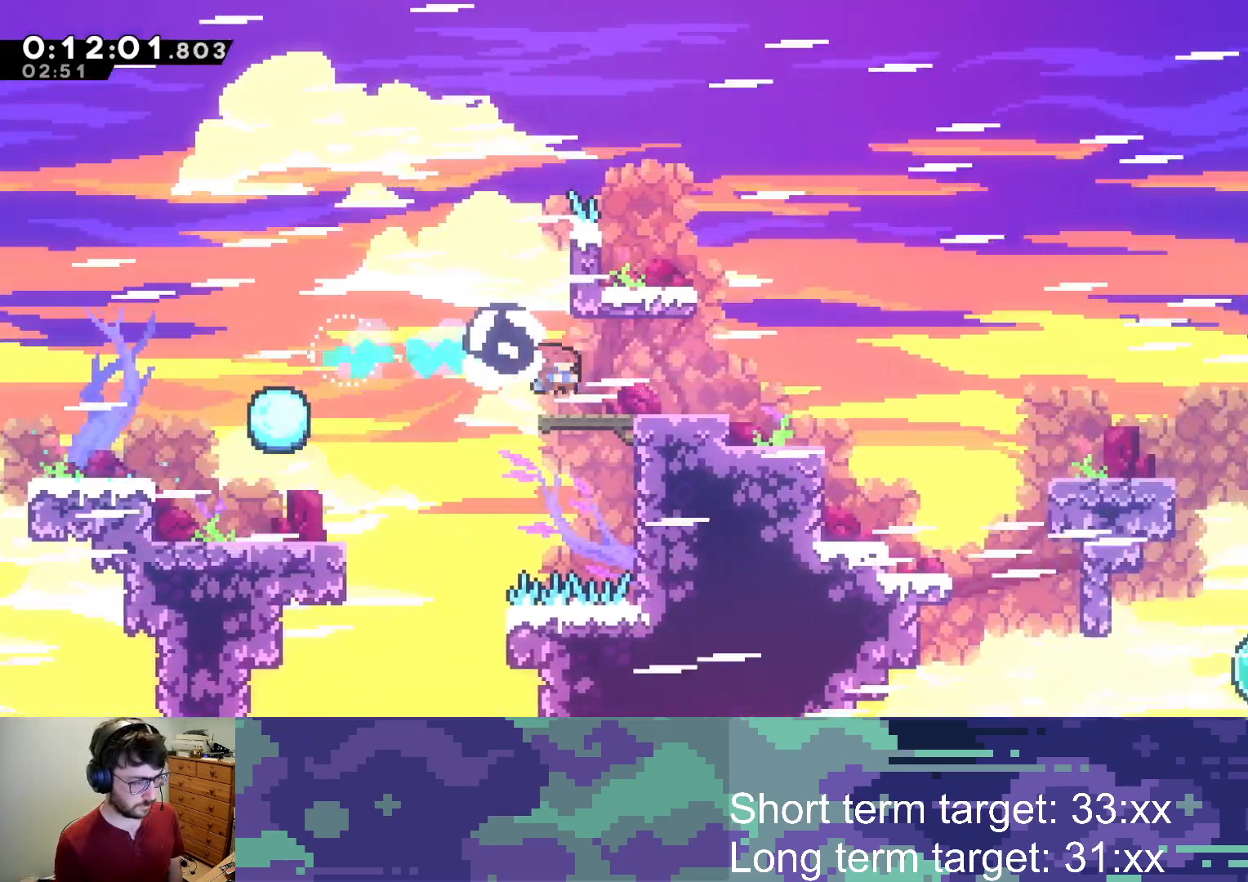
{"buttons": ["SQUARE", "DPAD_DOWN", "DPAD_RIGHT"], "left_stick": "center", "right_stick": "center", "events": [[33, "SQUARE", "up"], [133, "CROSS", "down"], [450, "CROSS", "up"], [450, "SQUARE", "down"]]}
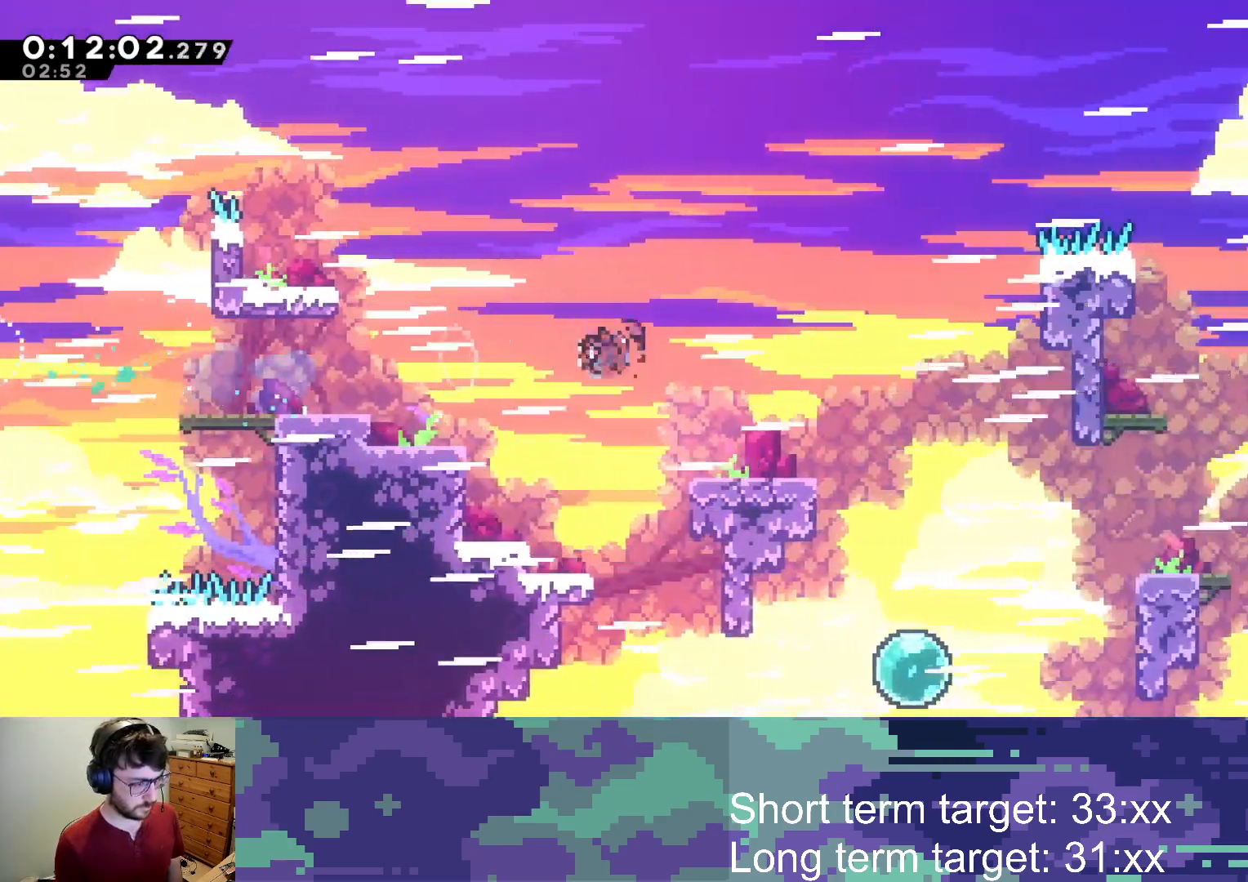
{"buttons": ["DPAD_DOWN", "DPAD_RIGHT"], "left_stick": "center", "right_stick": "center", "events": [[33, "SQUARE", "up"], [217, "CROSS", "down"], [317, "SQUARE", "down"], [367, "CROSS", "up"], [433, "SQUARE", "up"]]}
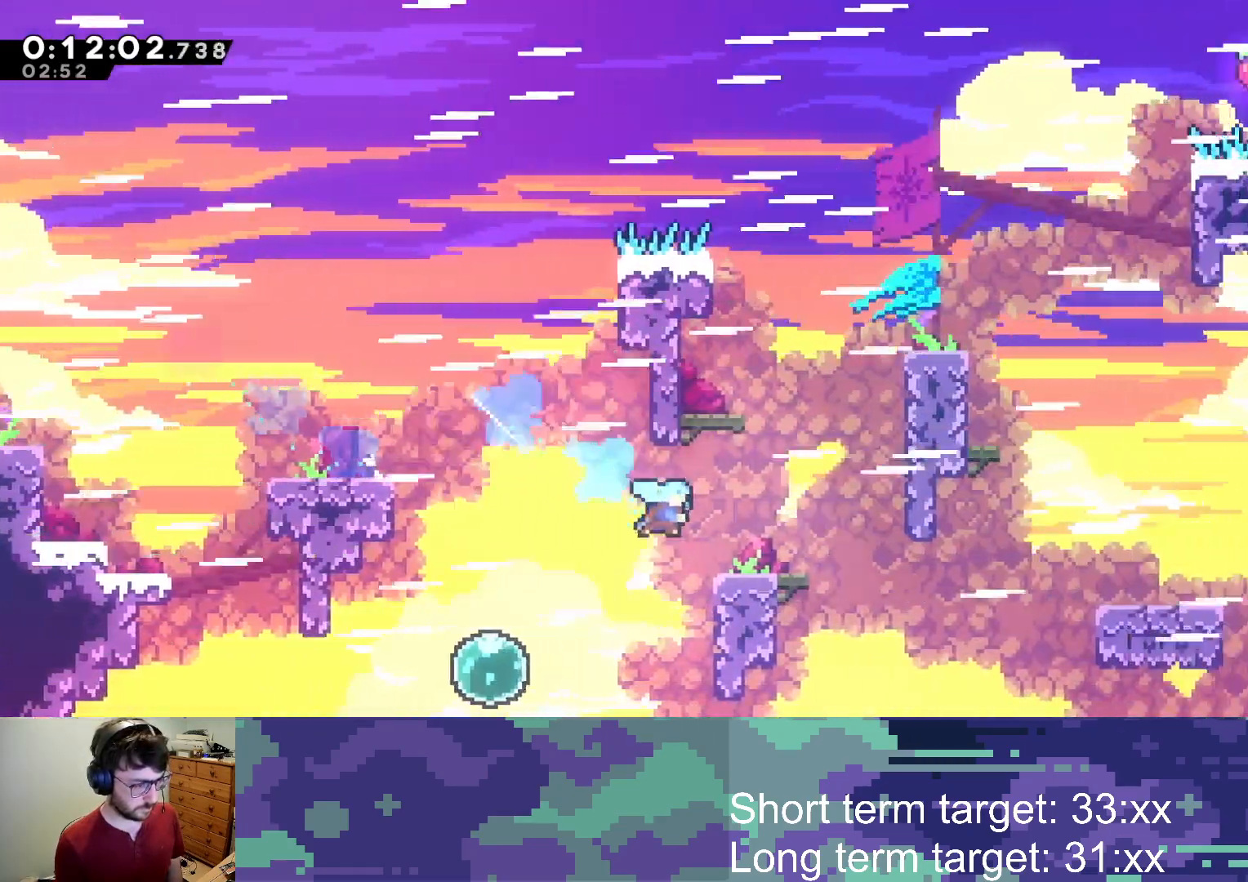
{"buttons": ["L2", "DPAD_UP", "DPAD_RIGHT"], "left_stick": "center", "right_stick": "center", "events": [[117, "CROSS", "down"], [133, "DPAD_DOWN", "up"], [150, "L2", "down"], [183, "DPAD_UP", "down"], [300, "SQUARE", "down"], [333, "CROSS", "up"], [433, "SQUARE", "up"]]}
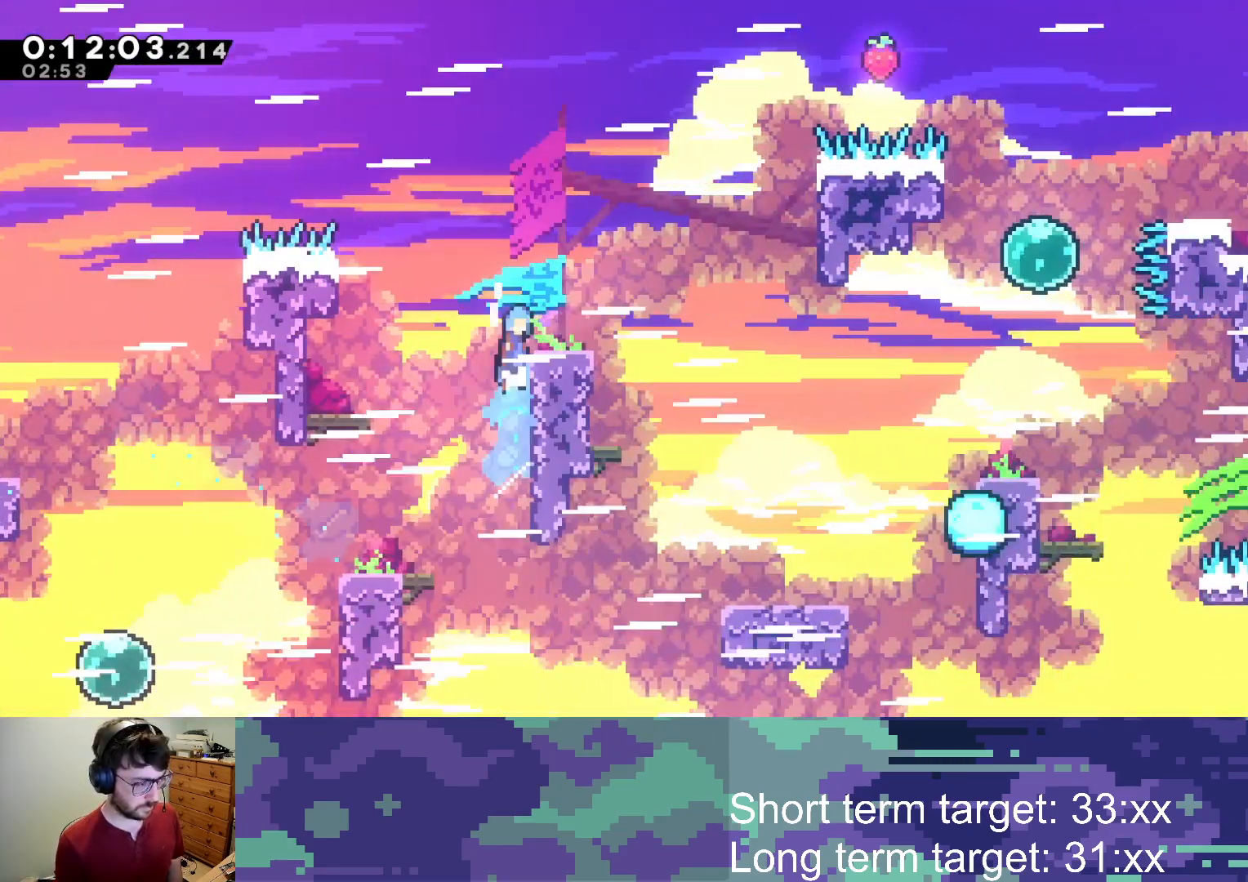
{"buttons": ["DPAD_DOWN", "DPAD_RIGHT"], "left_stick": "center", "right_stick": "center", "events": [[17, "CROSS", "down"], [167, "CROSS", "up"], [267, "DPAD_UP", "up"], [400, "DPAD_DOWN", "down"], [433, "L2", "up"]]}
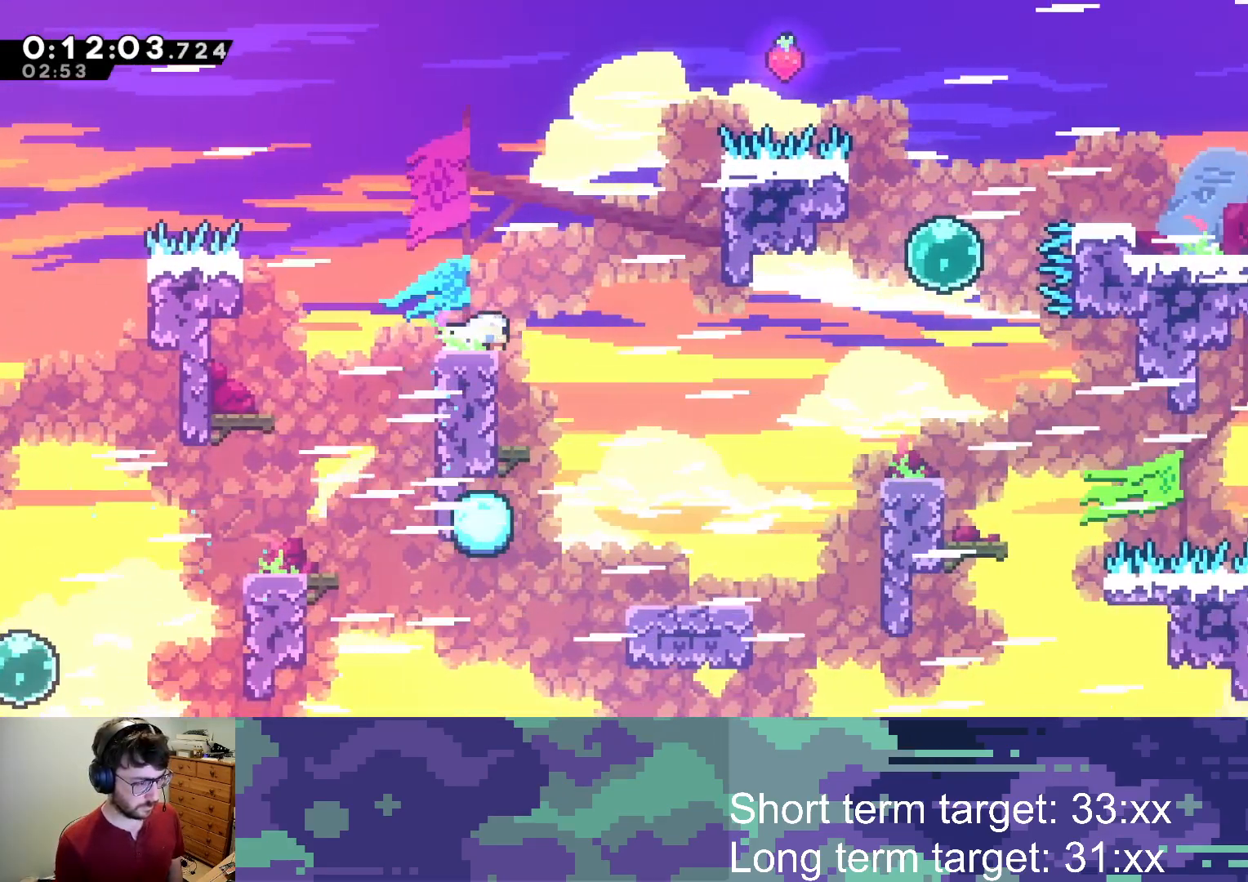
{"buttons": ["DPAD_RIGHT"], "left_stick": "center", "right_stick": "center", "events": [[17, "SQUARE", "down"], [33, "CROSS", "down"], [133, "SQUARE", "up"], [167, "CROSS", "up"], [167, "DPAD_DOWN", "up"]]}
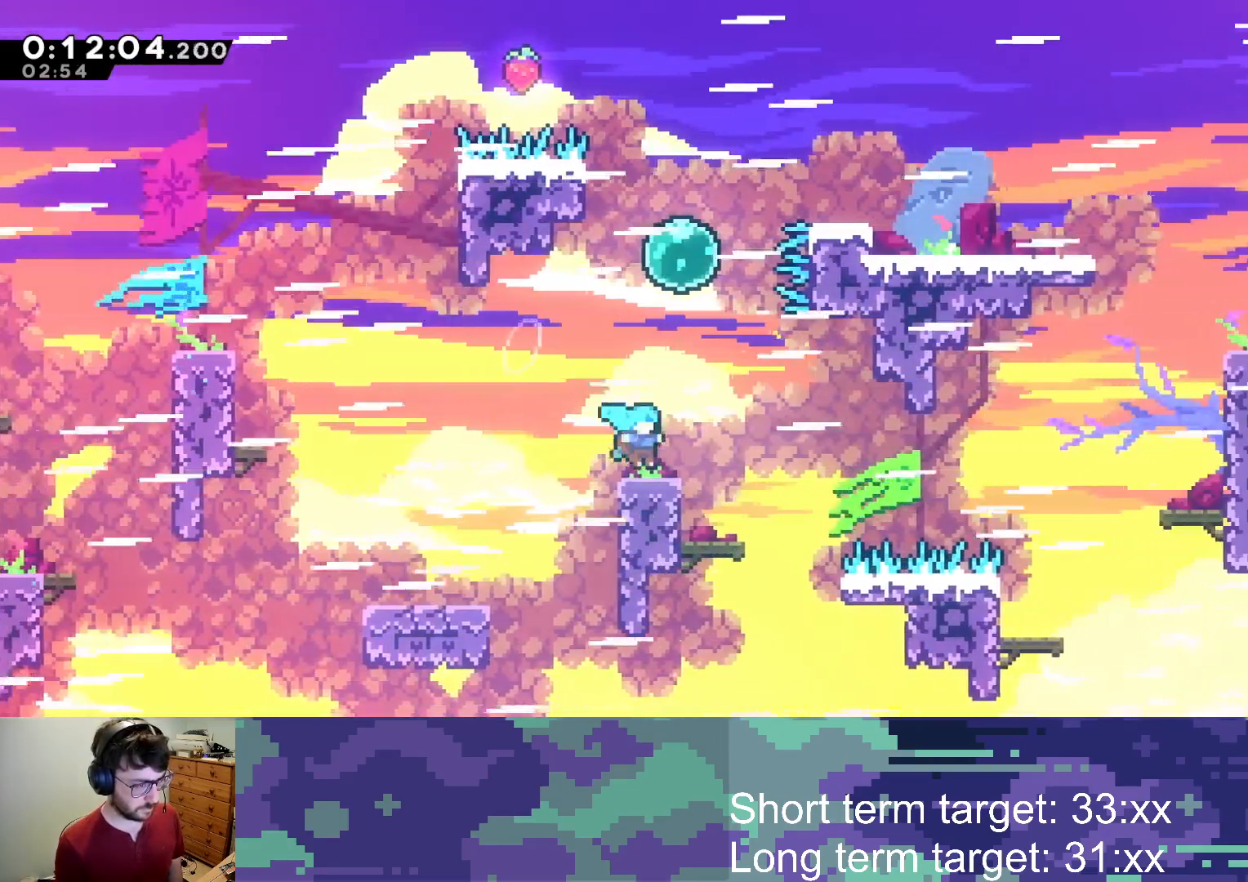
{"buttons": ["DPAD_UP"], "left_stick": "center", "right_stick": "center", "events": [[50, "CROSS", "down"], [83, "DPAD_UP", "down"], [100, "DPAD_RIGHT", "up"], [183, "SQUARE", "down"], [217, "CROSS", "up"], [350, "SQUARE", "up"]]}
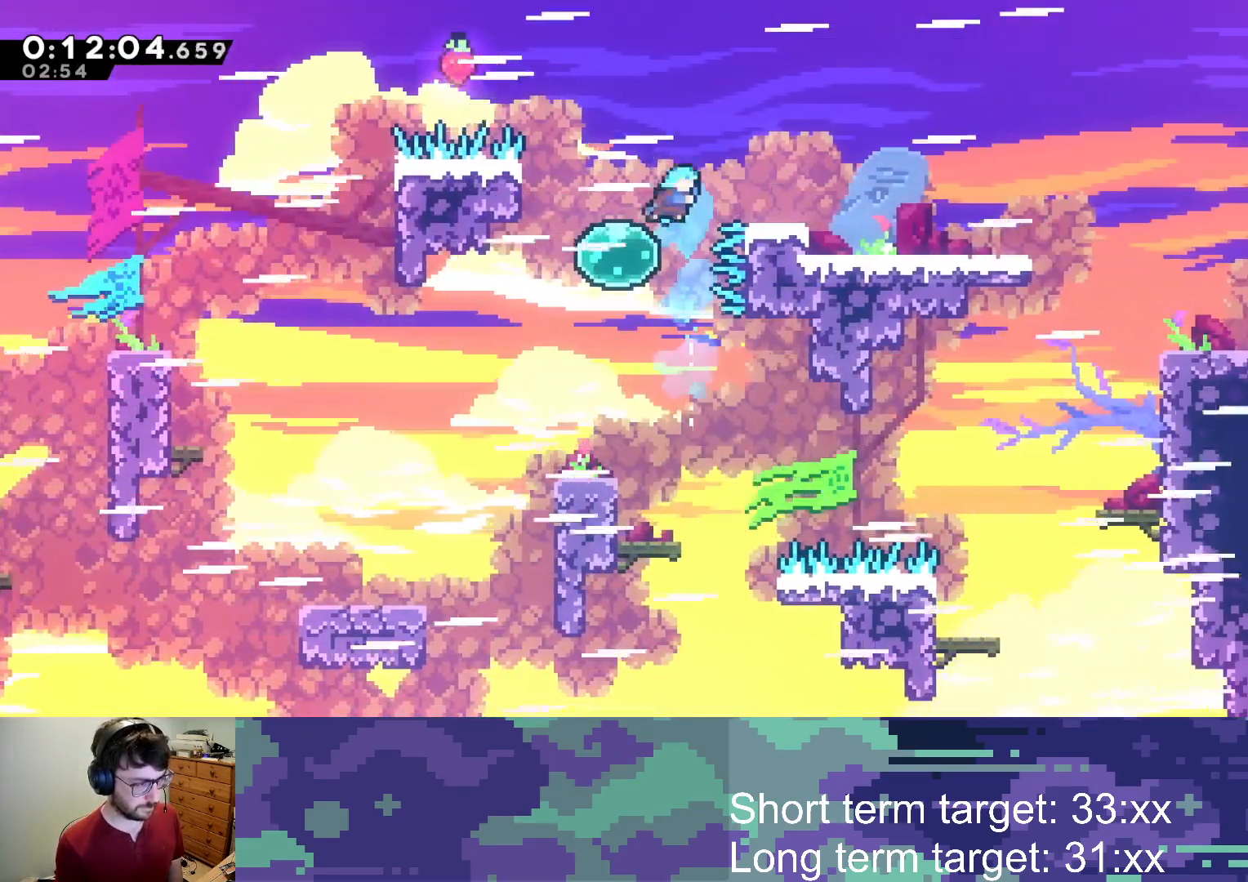
{"buttons": ["DPAD_UP", "DPAD_RIGHT"], "left_stick": "center", "right_stick": "center", "events": [[17, "DPAD_LEFT", "down"], [117, "DPAD_LEFT", "up"], [150, "DPAD_UP", "up"], [167, "DPAD_UP", "down"], [200, "DPAD_RIGHT", "down"], [283, "SQUARE", "down"], [433, "SQUARE", "up"]]}
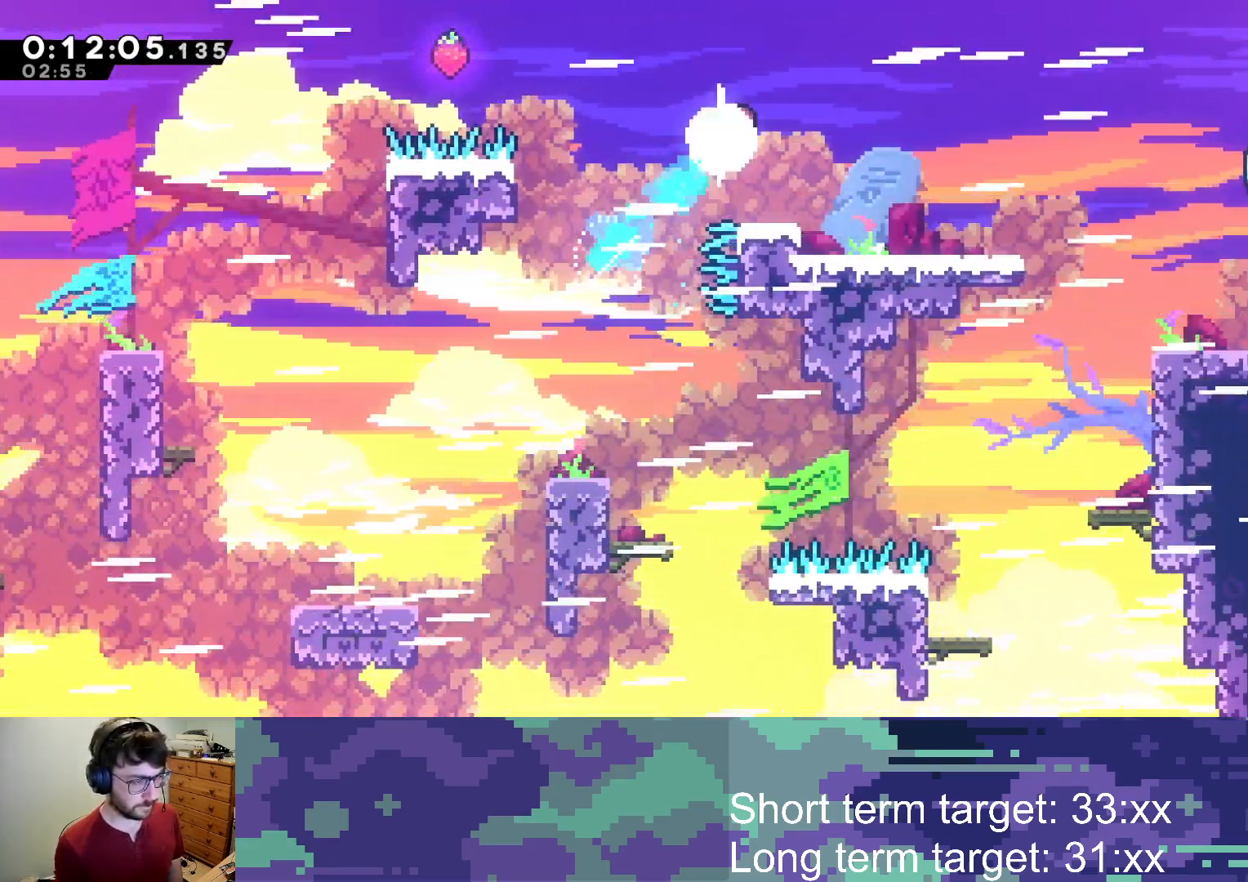
{"buttons": ["DPAD_DOWN"], "left_stick": "center", "right_stick": "center", "events": [[100, "DPAD_UP", "up"], [400, "DPAD_DOWN", "down"], [450, "DPAD_RIGHT", "up"]]}
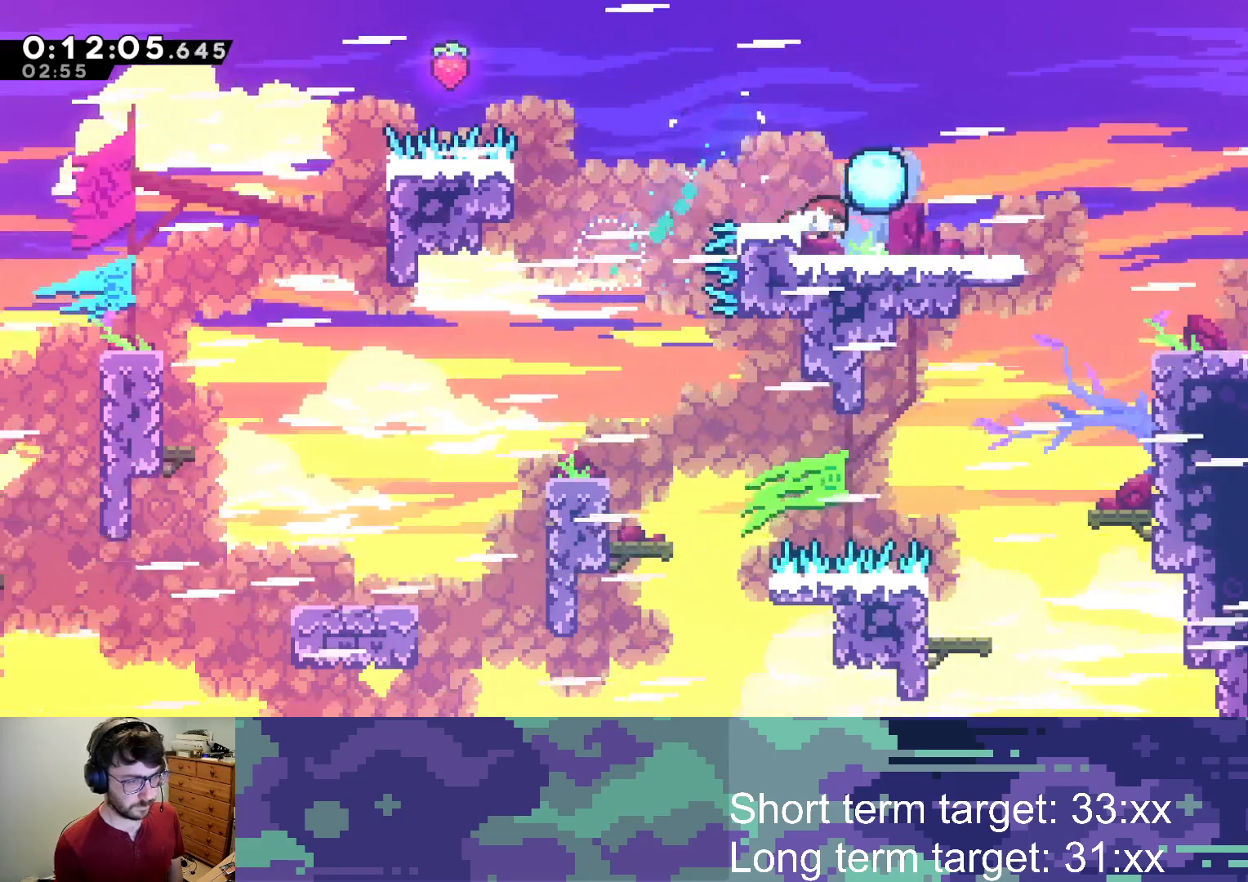
{"buttons": [], "left_stick": "center", "right_stick": "center", "events": [[33, "CROSS", "down"], [33, "DPAD_RIGHT", "down"], [33, "SQUARE", "down"], [50, "DPAD_DOWN", "up"], [83, "DPAD_DOWN", "down"], [117, "CROSS", "up"], [333, "SQUARE", "up"], [350, "CROSS", "down"], [383, "DPAD_DOWN", "up"], [383, "DPAD_RIGHT", "up"], [383, "SQUARE", "down"], [467, "CROSS", "up"], [467, "SQUARE", "up"]]}
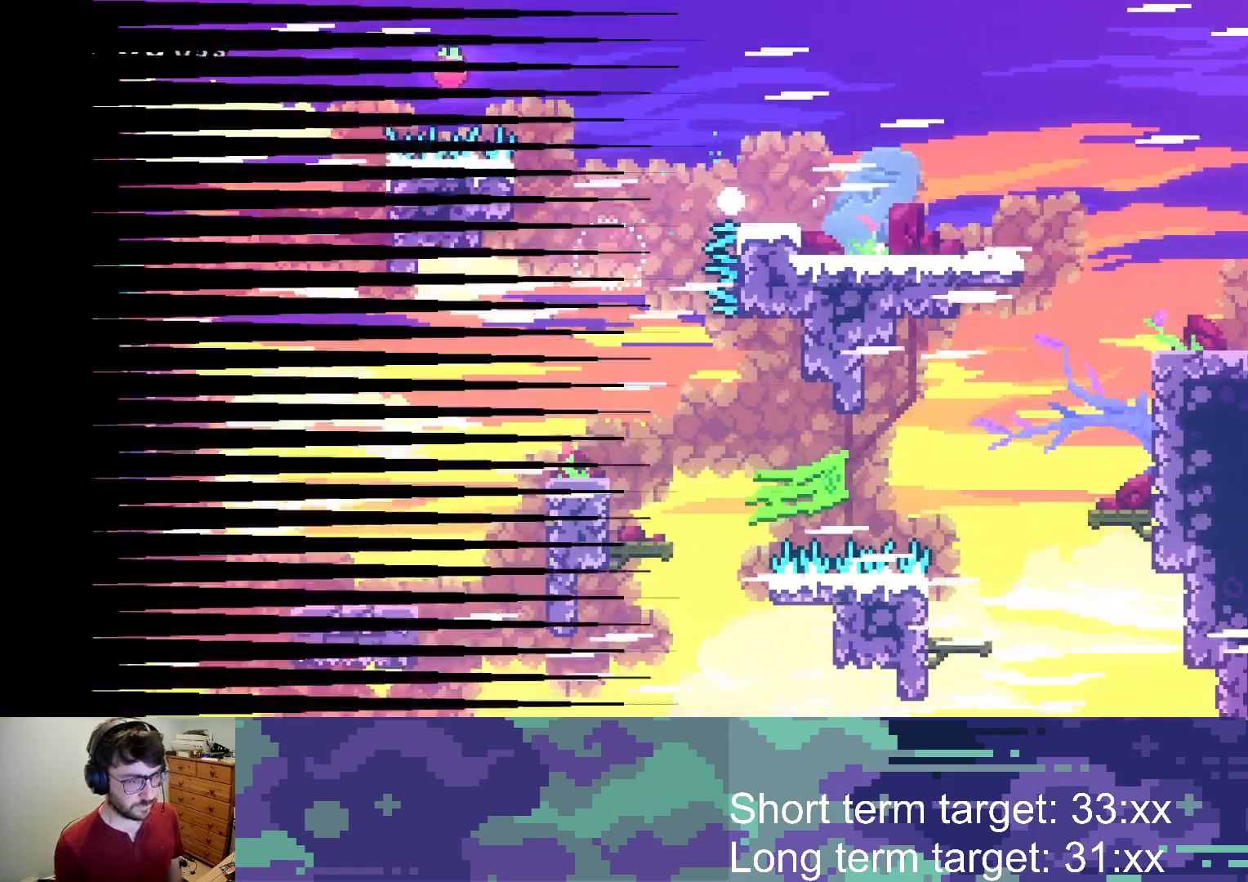
{"buttons": [], "left_stick": "center", "right_stick": "center", "events": [[17, "SQUARE", "down"], [33, "CROSS", "down"], [67, "CROSS", "up"], [67, "SQUARE", "up"], [133, "CROSS", "down"], [133, "SQUARE", "down"], [183, "SQUARE", "up"], [200, "CROSS", "up"], [267, "CROSS", "down"], [267, "SQUARE", "down"], [317, "SQUARE", "up"], [333, "CROSS", "up"], [400, "CROSS", "down"], [400, "SQUARE", "down"], [433, "SQUARE", "up"], [467, "CROSS", "up"]]}
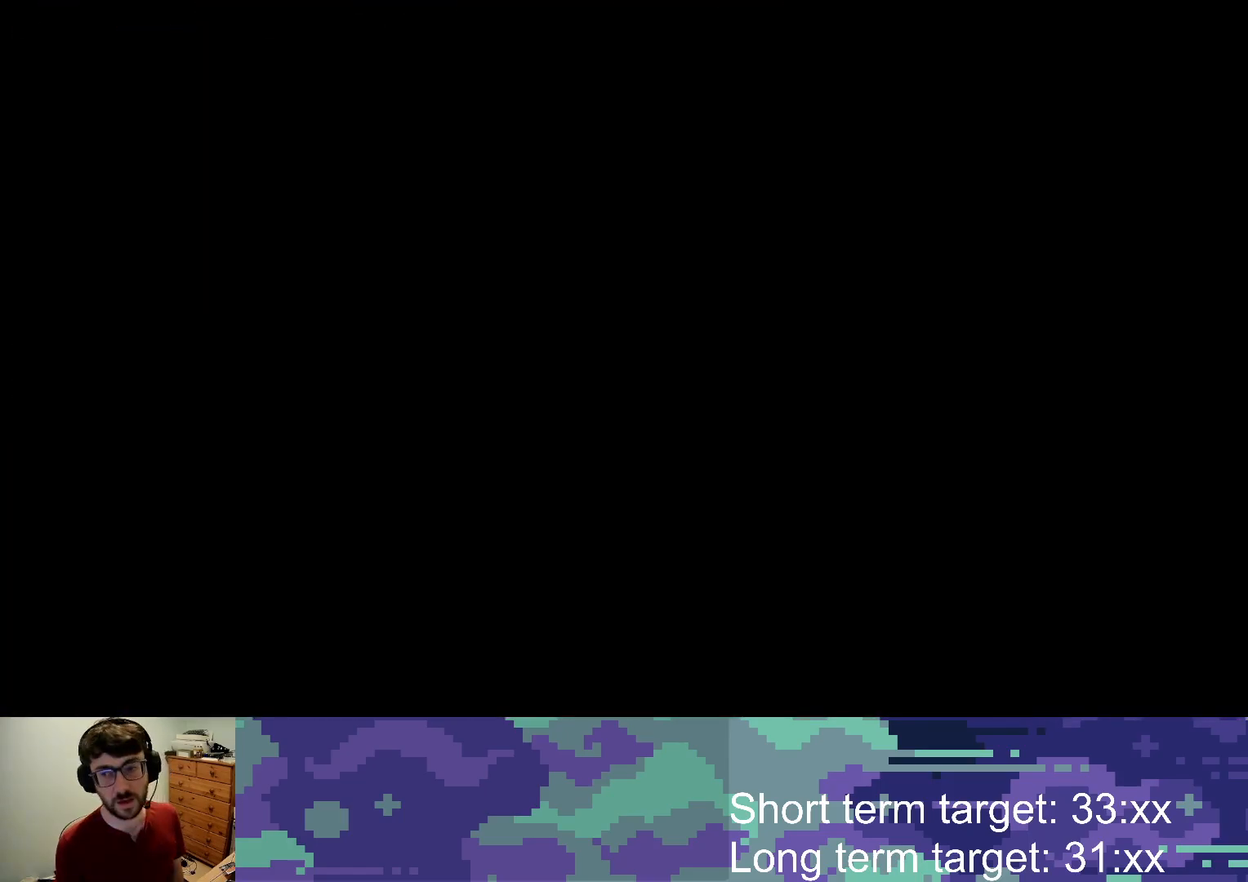
{"buttons": [], "left_stick": "center", "right_stick": "center", "events": [[33, "SQUARE", "down"], [50, "SQUARE", "up"]]}
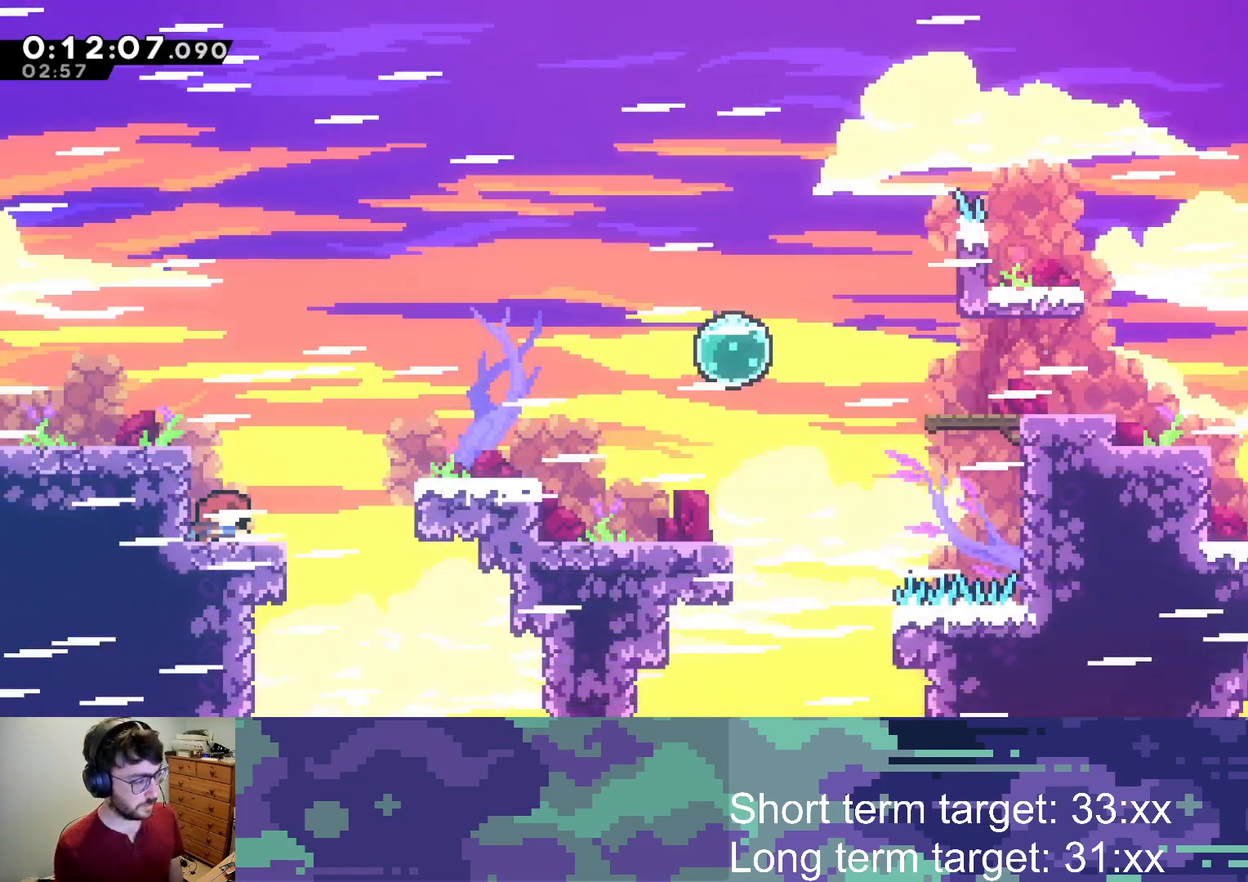
{"buttons": ["L2", "DPAD_RIGHT"], "left_stick": "center", "right_stick": "center", "events": [[17, "DPAD_DOWN", "down"], [17, "DPAD_RIGHT", "down"], [50, "SQUARE", "down"], [133, "SQUARE", "up"], [217, "CROSS", "down"], [400, "DPAD_DOWN", "up"], [450, "L2", "down"], [483, "CROSS", "up"]]}
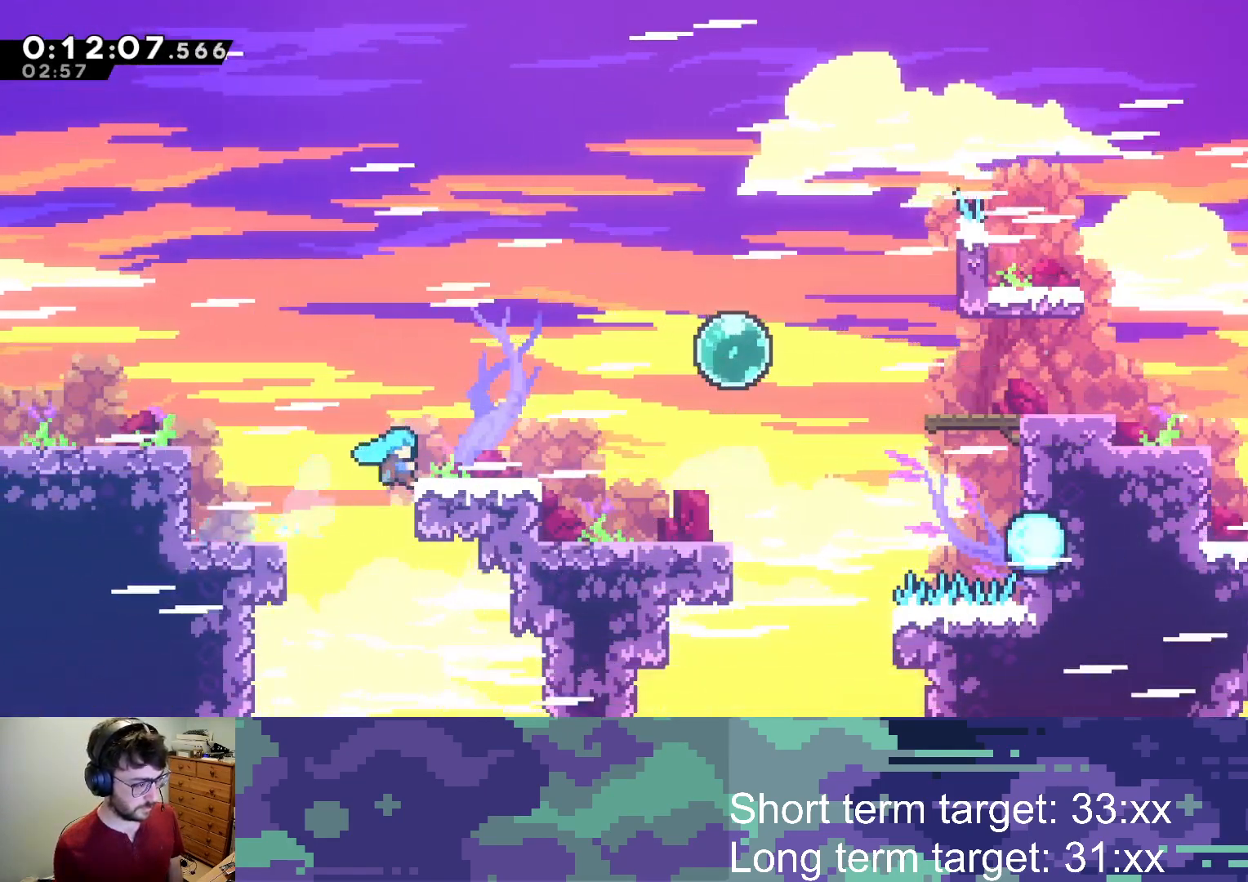
{"buttons": ["DPAD_RIGHT"], "left_stick": "center", "right_stick": "center", "events": [[117, "DPAD_UP", "down"], [267, "DPAD_UP", "up"], [383, "L2", "up"], [417, "DPAD_DOWN", "down"], [433, "SQUARE", "down"], [500, "DPAD_DOWN", "up"], [500, "SQUARE", "up"]]}
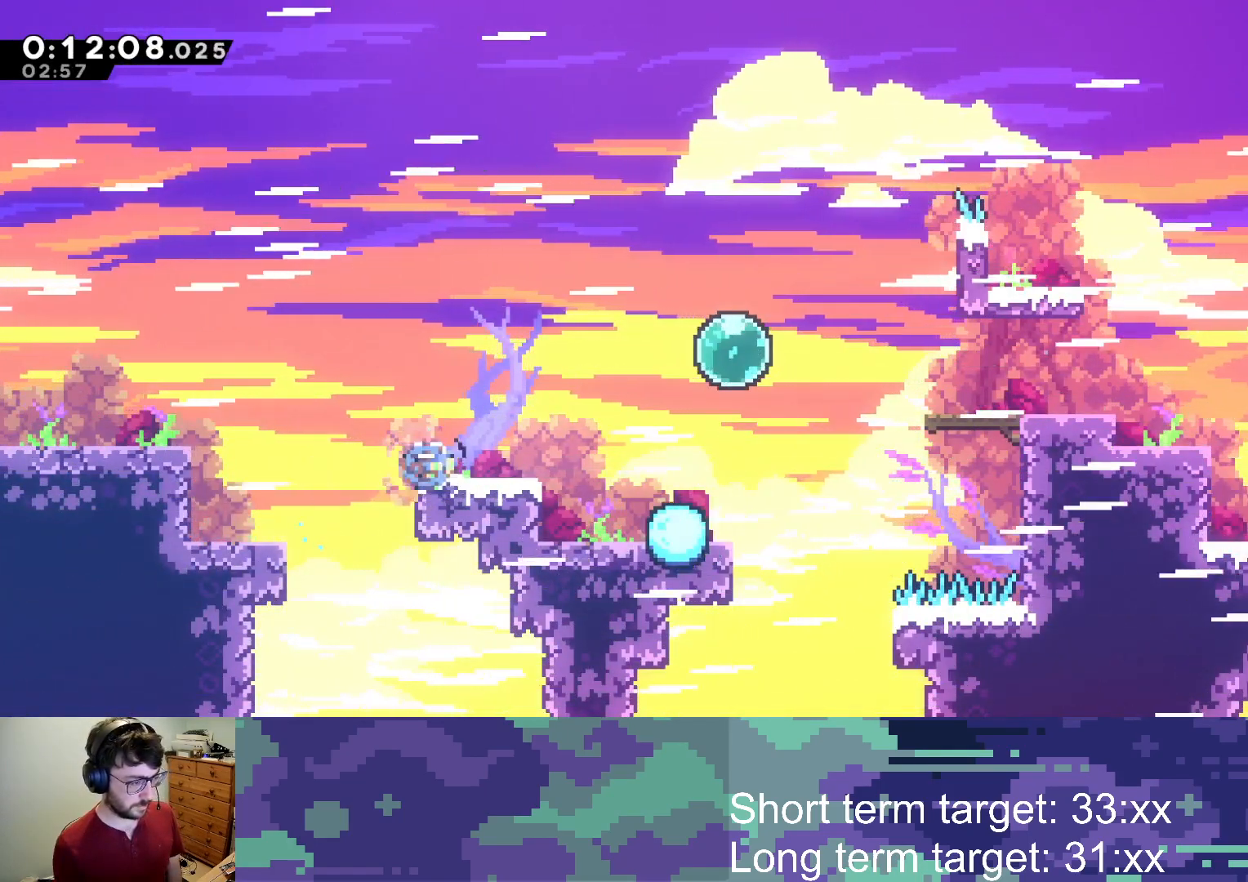
{"buttons": ["L2", "DPAD_RIGHT"], "left_stick": "center", "right_stick": "center", "events": [[83, "CROSS", "down"], [133, "L2", "down"], [250, "SQUARE", "down"], [267, "DPAD_UP", "down"], [283, "CROSS", "up"], [400, "DPAD_UP", "up"], [400, "SQUARE", "up"]]}
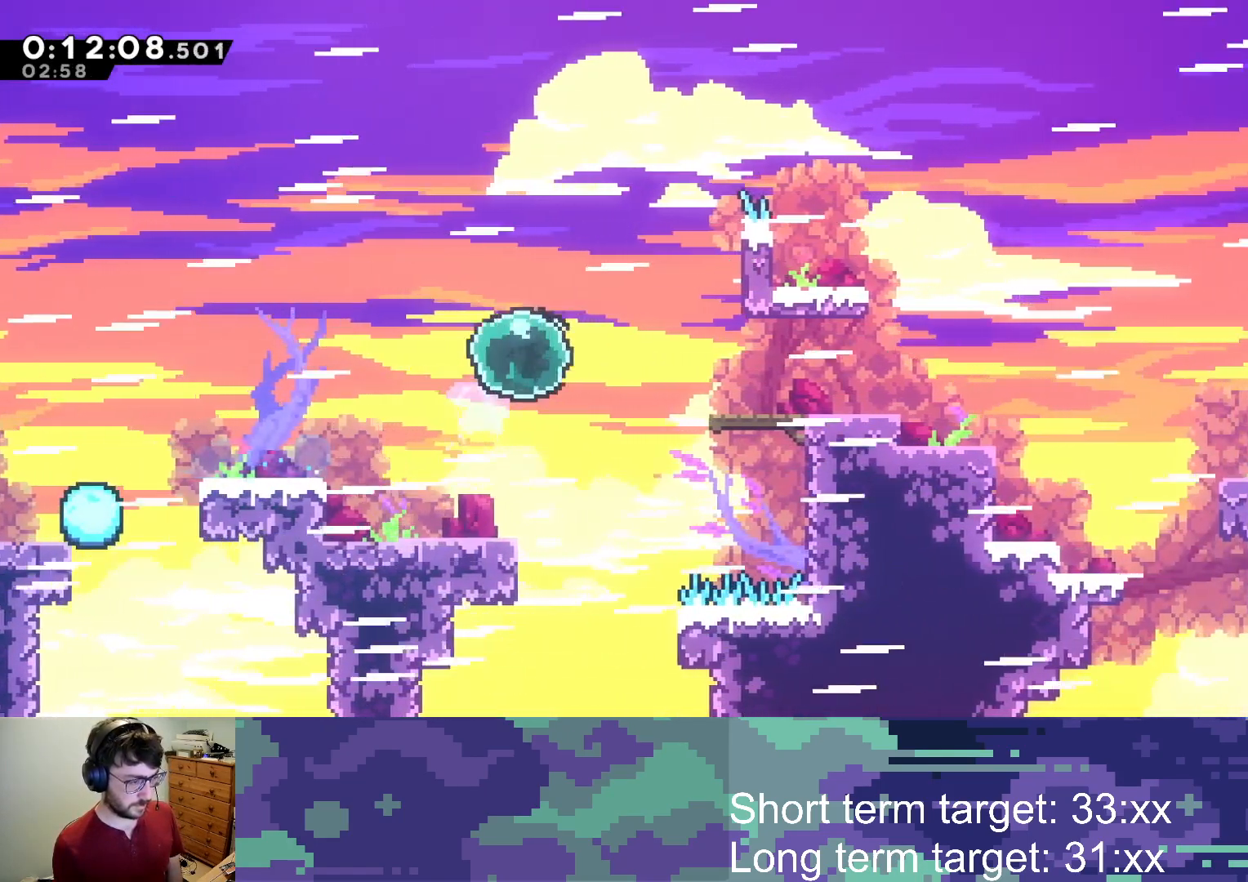
{"buttons": ["DPAD_RIGHT"], "left_stick": "center", "right_stick": "center", "events": [[233, "L2", "up"]]}
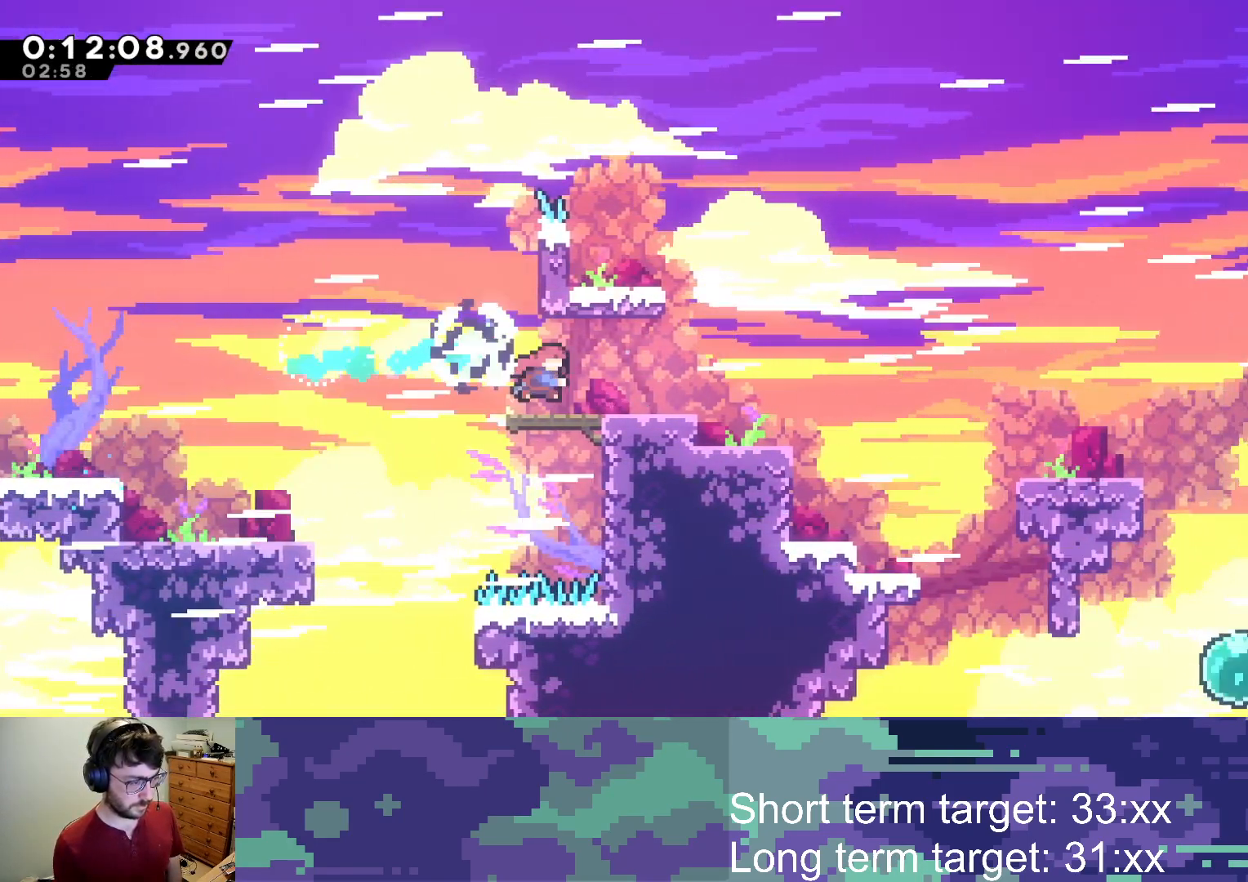
{"buttons": ["DPAD_DOWN", "DPAD_RIGHT"], "left_stick": "center", "right_stick": "center", "events": [[17, "DPAD_DOWN", "down"], [17, "SQUARE", "down"], [117, "SQUARE", "up"], [250, "CROSS", "down"], [483, "CROSS", "up"]]}
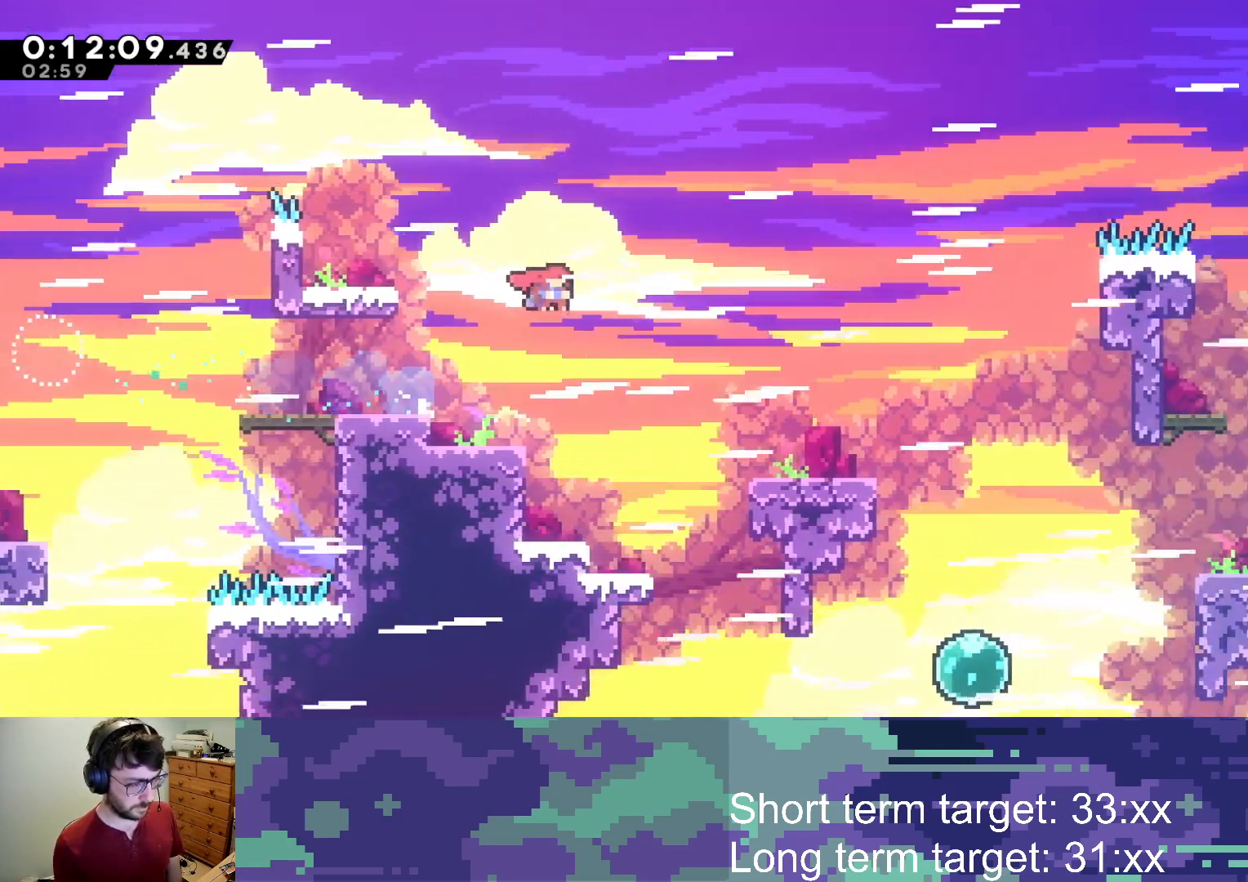
{"buttons": ["L2", "DPAD_RIGHT"], "left_stick": "center", "right_stick": "center", "events": [[50, "SQUARE", "down"], [117, "SQUARE", "up"], [317, "DPAD_DOWN", "up"], [450, "L2", "down"]]}
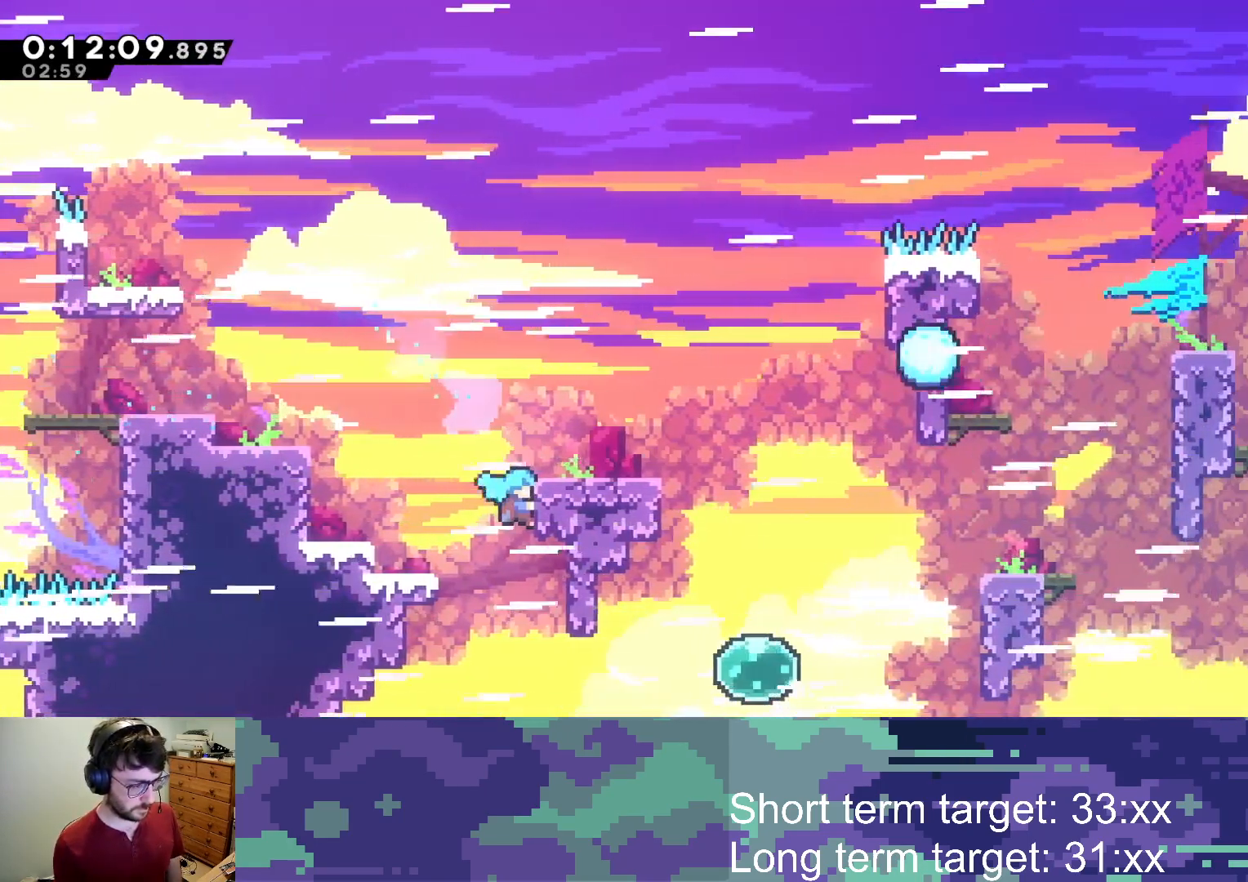
{"buttons": ["L2", "DPAD_UP", "DPAD_RIGHT"], "left_stick": "center", "right_stick": "center", "events": [[233, "DPAD_UP", "down"]]}
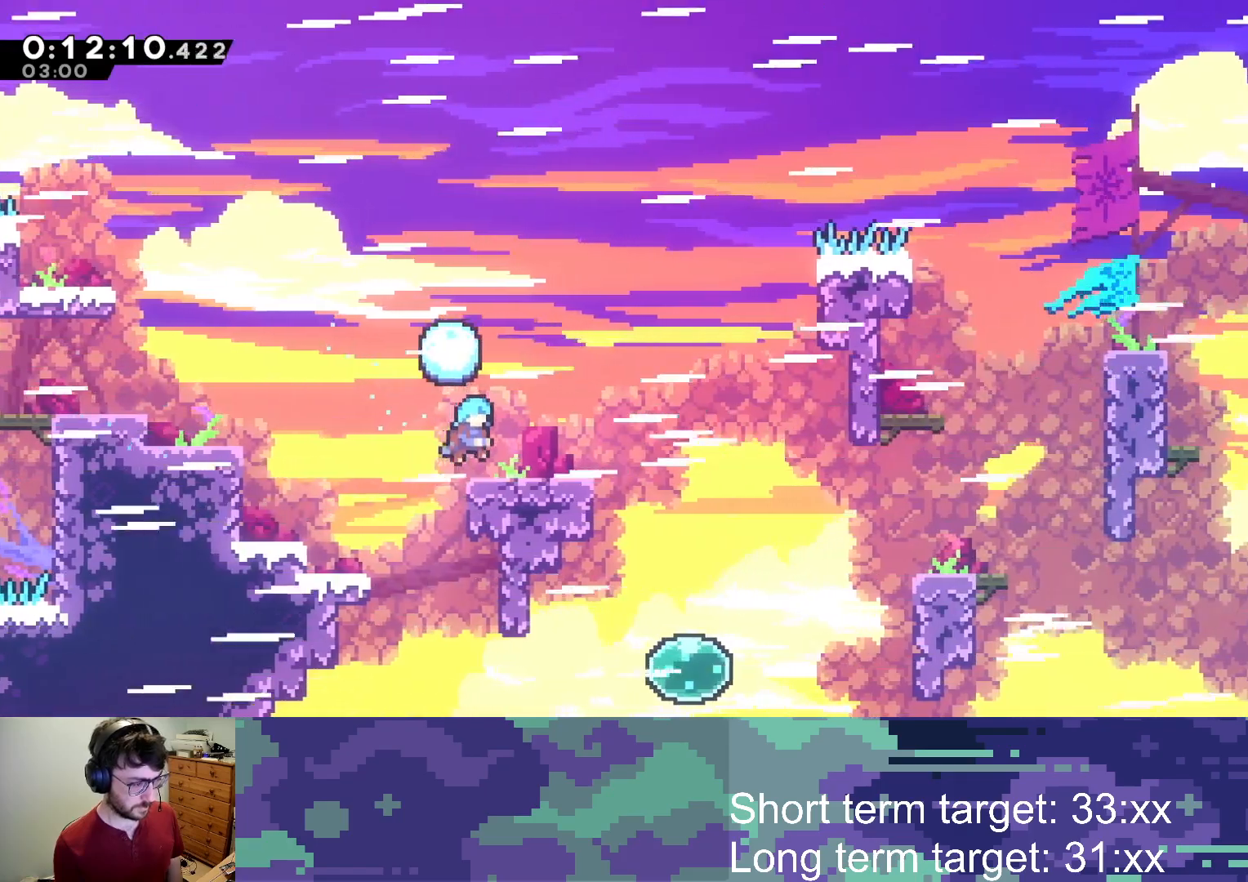
{"buttons": [], "left_stick": "center", "right_stick": "center", "events": [[17, "DPAD_UP", "up"], [100, "L2", "up"], [117, "SQUARE", "down"], [233, "SQUARE", "up"], [417, "DPAD_RIGHT", "up"]]}
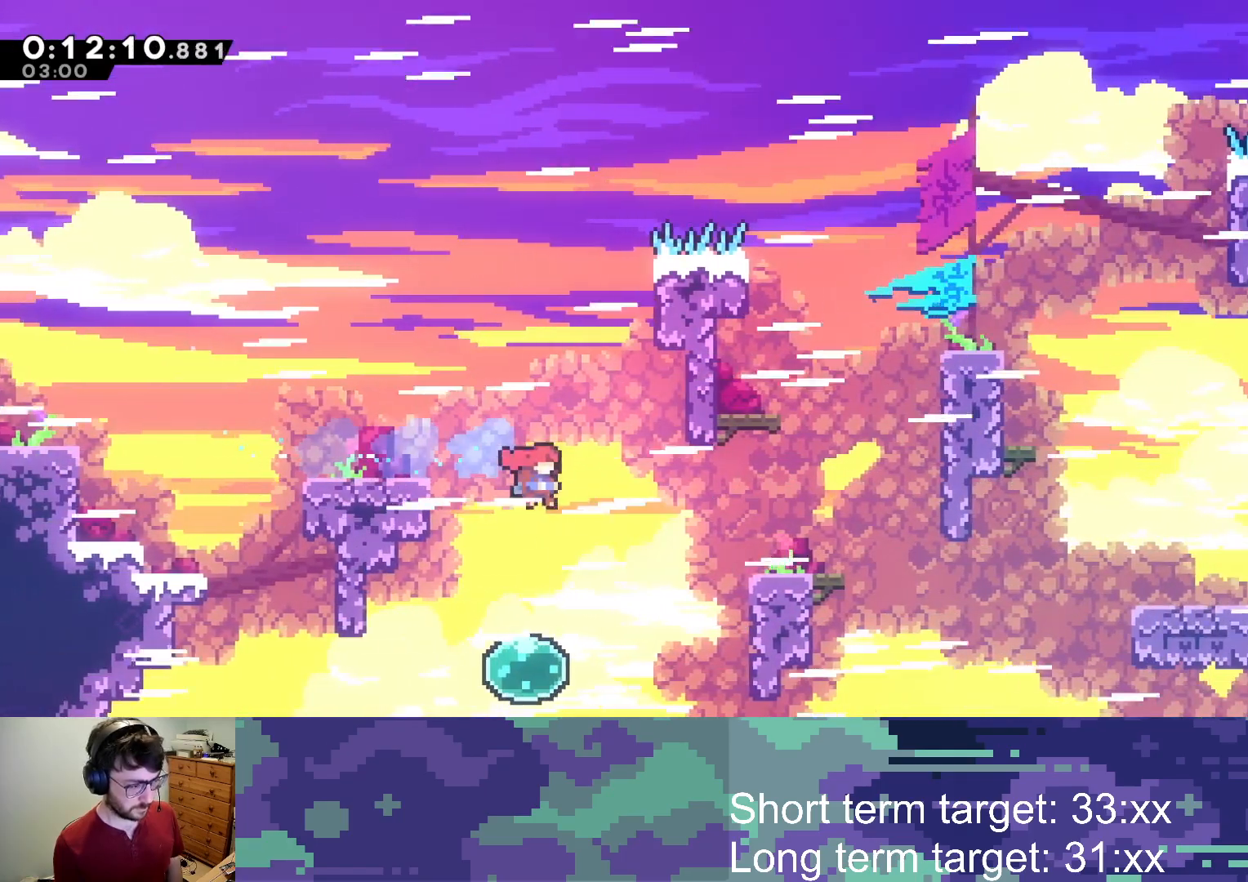
{"buttons": ["R1", "DPAD_UP", "DPAD_RIGHT"], "left_stick": "center", "right_stick": "center", "events": [[133, "DPAD_RIGHT", "down"], [300, "DPAD_UP", "down"], [300, "R1", "down"], [300, "SQUARE", "down"], [433, "SQUARE", "up"]]}
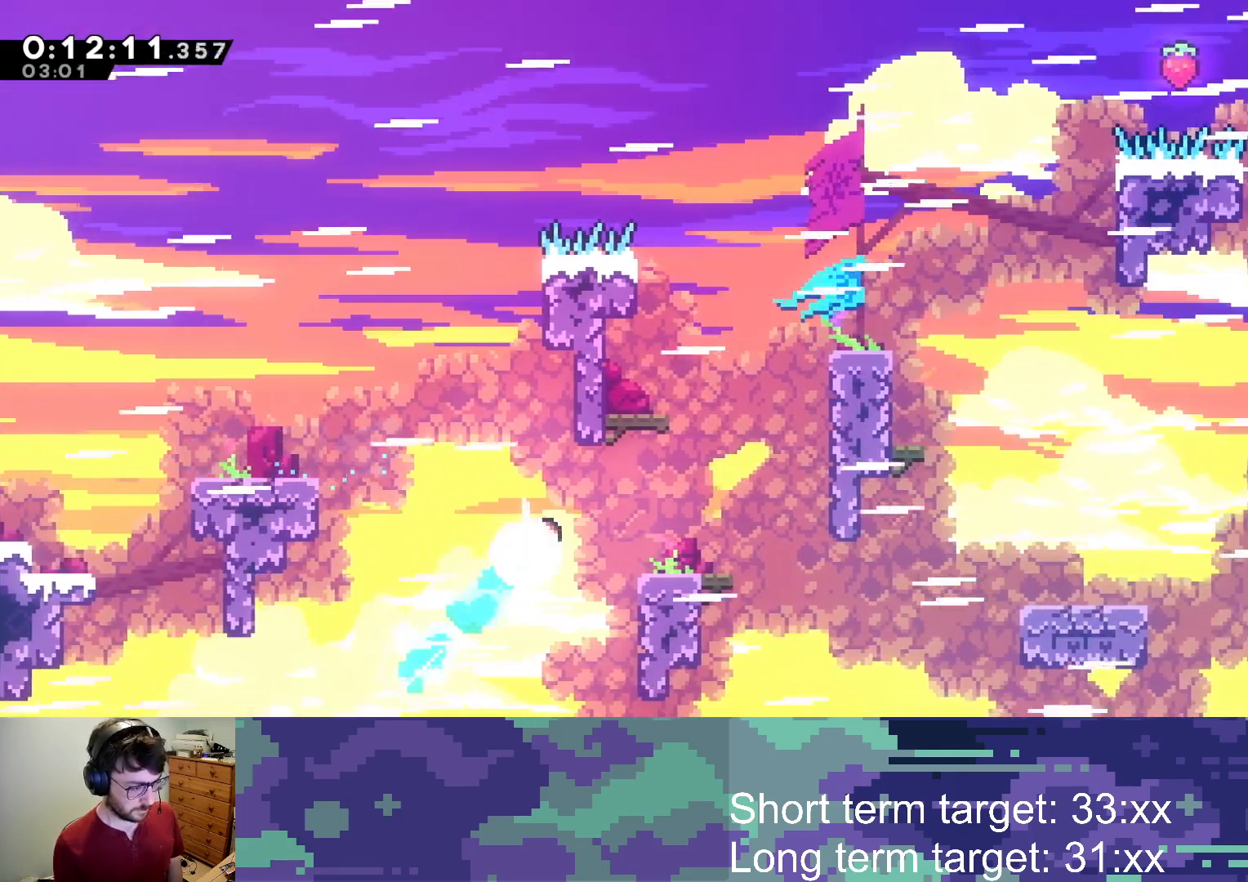
{"buttons": ["CROSS", "L2", "DPAD_UP", "DPAD_RIGHT"], "left_stick": "center", "right_stick": "center", "events": [[67, "DPAD_UP", "up"], [133, "SQUARE", "down"], [250, "SQUARE", "up"], [267, "R1", "up"], [317, "L2", "down"], [417, "CROSS", "down"], [417, "DPAD_UP", "down"]]}
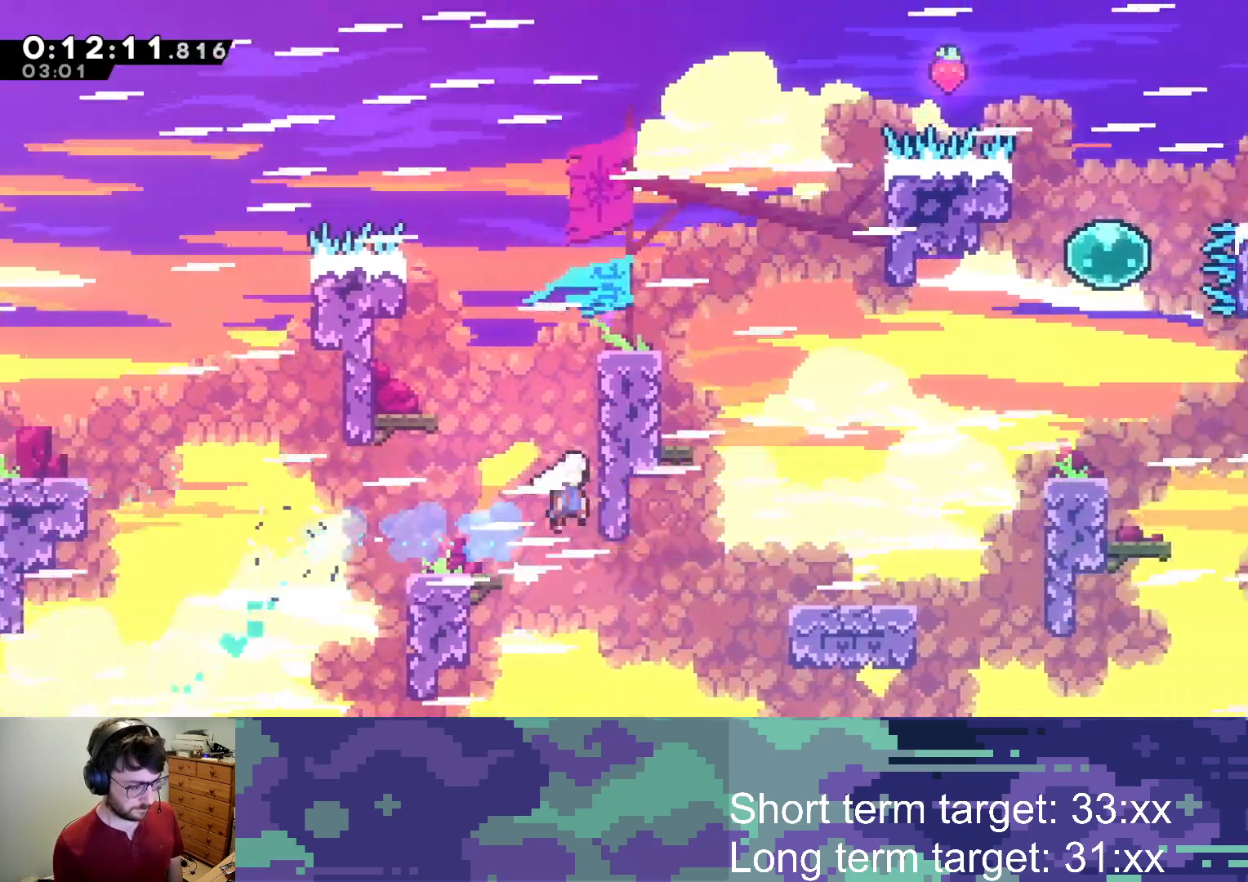
{"buttons": ["CROSS", "L2", "DPAD_UP", "DPAD_RIGHT"], "left_stick": "center", "right_stick": "center", "events": [[50, "SQUARE", "down"], [83, "CROSS", "up"], [200, "SQUARE", "up"], [400, "CROSS", "down"]]}